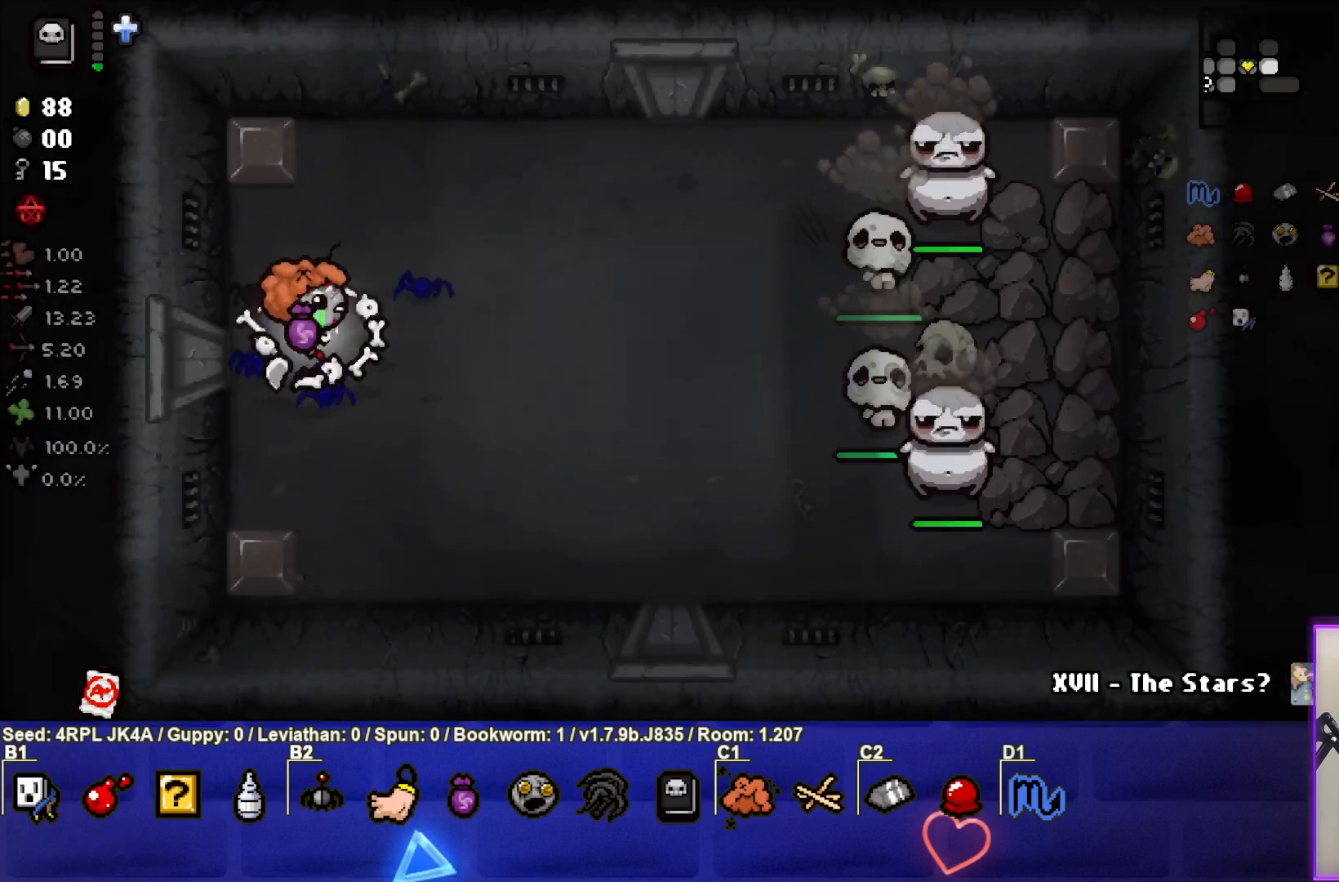
Gameplay with a controller (PlayStation layout); each line is a JSON object with the inputs held at the frame after it. "events" lists button and stick changes between this image and that frame as [ms after this image, input, new state], when the widget could be followed in between.
{"buttons": [], "left_stick": "down-left", "right_stick": "center", "events": [[50, "left_stick", "down-right"], [217, "CIRCLE", "down"], [333, "CIRCLE", "up"], [333, "left_stick", "center"], [383, "CIRCLE", "down"], [500, "CIRCLE", "up"], [500, "left_stick", "down-left"]]}
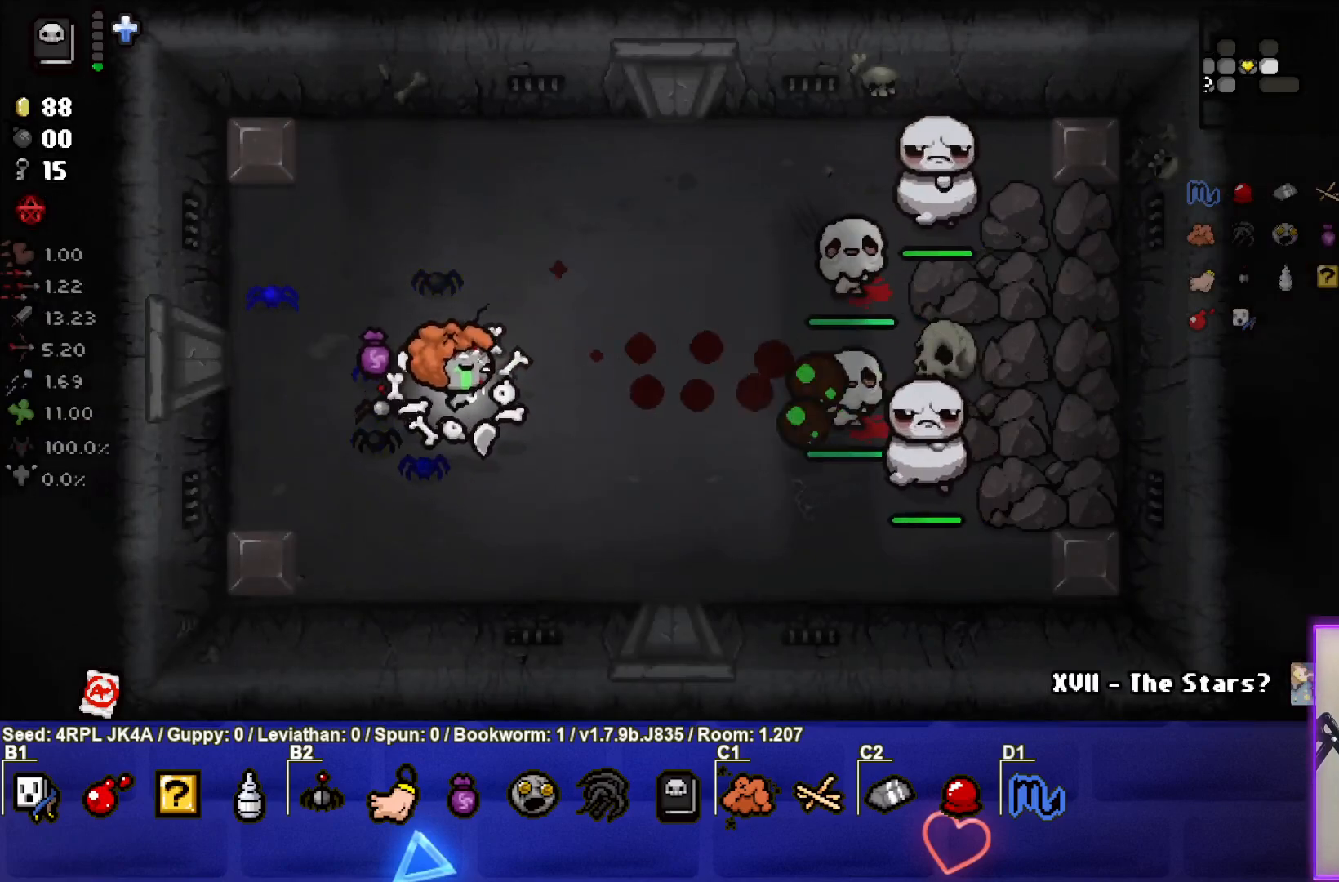
{"buttons": [], "left_stick": "up-left", "right_stick": "center", "events": [[50, "CIRCLE", "down"], [167, "CIRCLE", "up"], [217, "left_stick", "center"], [383, "left_stick", "up-left"]]}
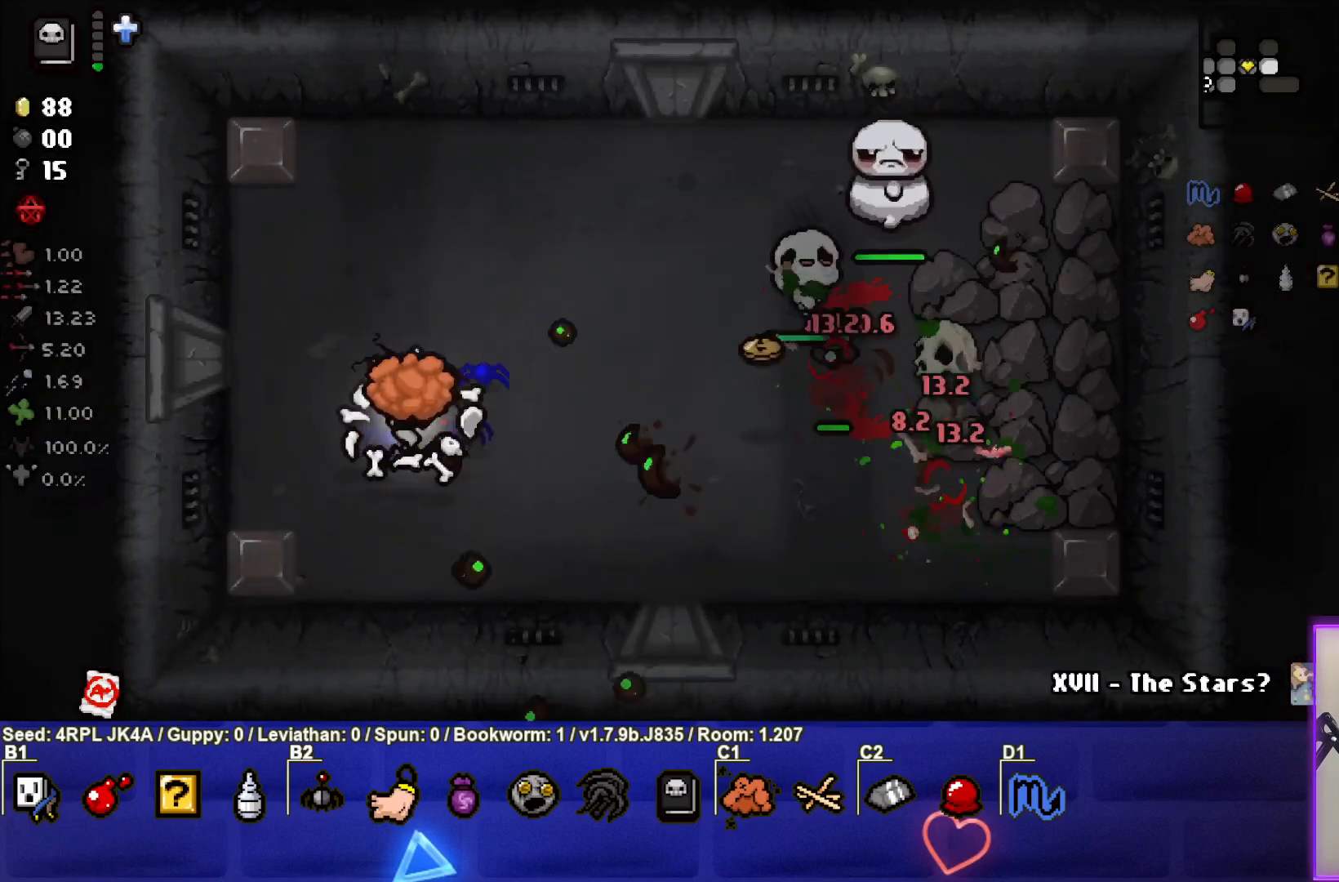
{"buttons": ["CIRCLE"], "left_stick": "left", "right_stick": "center", "events": [[17, "left_stick", "up"], [167, "left_stick", "right"], [317, "CIRCLE", "down"], [383, "left_stick", "center"], [450, "CIRCLE", "up"], [450, "left_stick", "left"], [500, "CIRCLE", "down"]]}
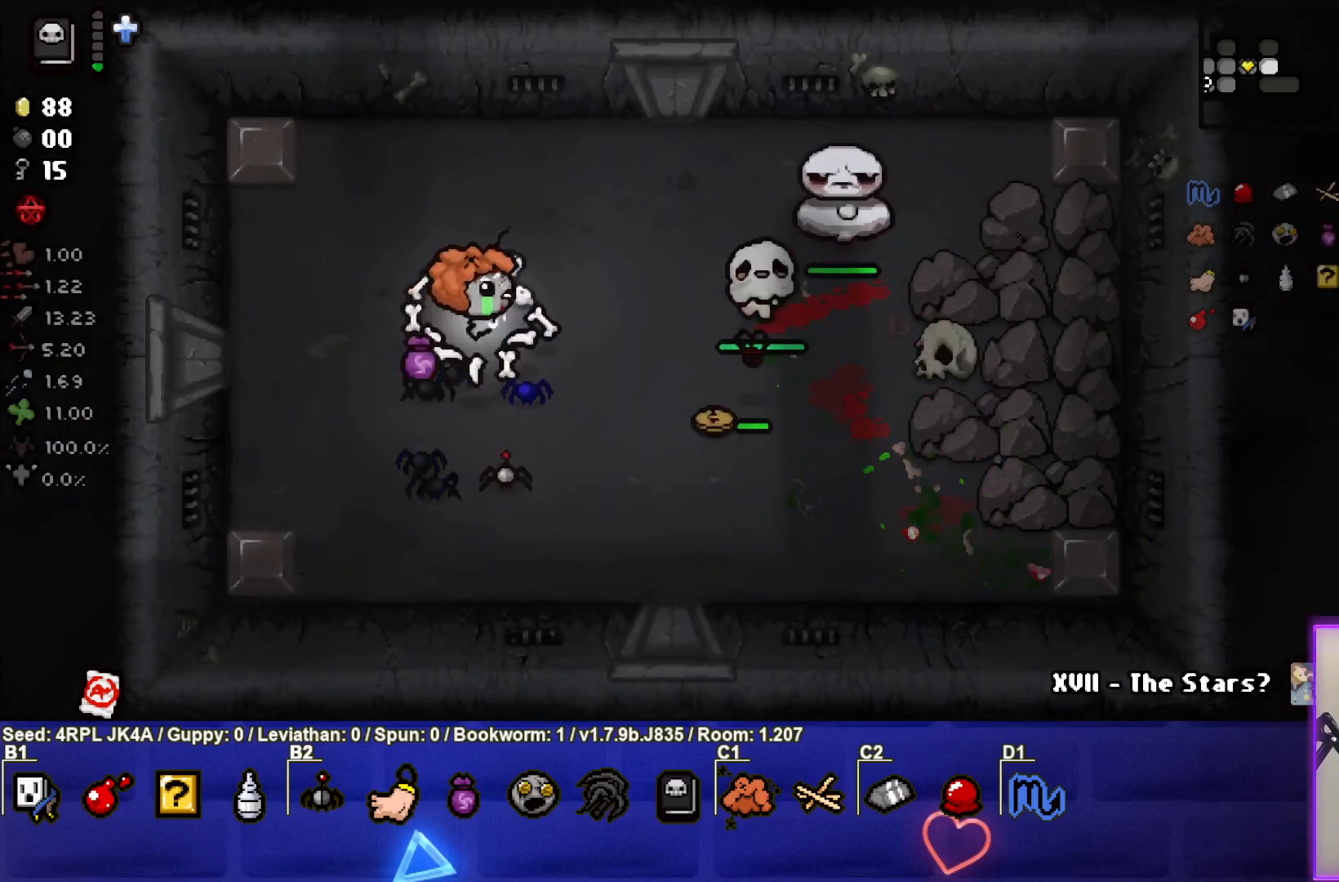
{"buttons": [], "left_stick": "left", "right_stick": "center", "events": [[117, "CIRCLE", "up"], [133, "left_stick", "center"], [167, "CIRCLE", "down"], [250, "left_stick", "up-left"], [283, "CIRCLE", "up"], [333, "CIRCLE", "down"], [383, "left_stick", "center"], [450, "CIRCLE", "up"], [483, "left_stick", "left"]]}
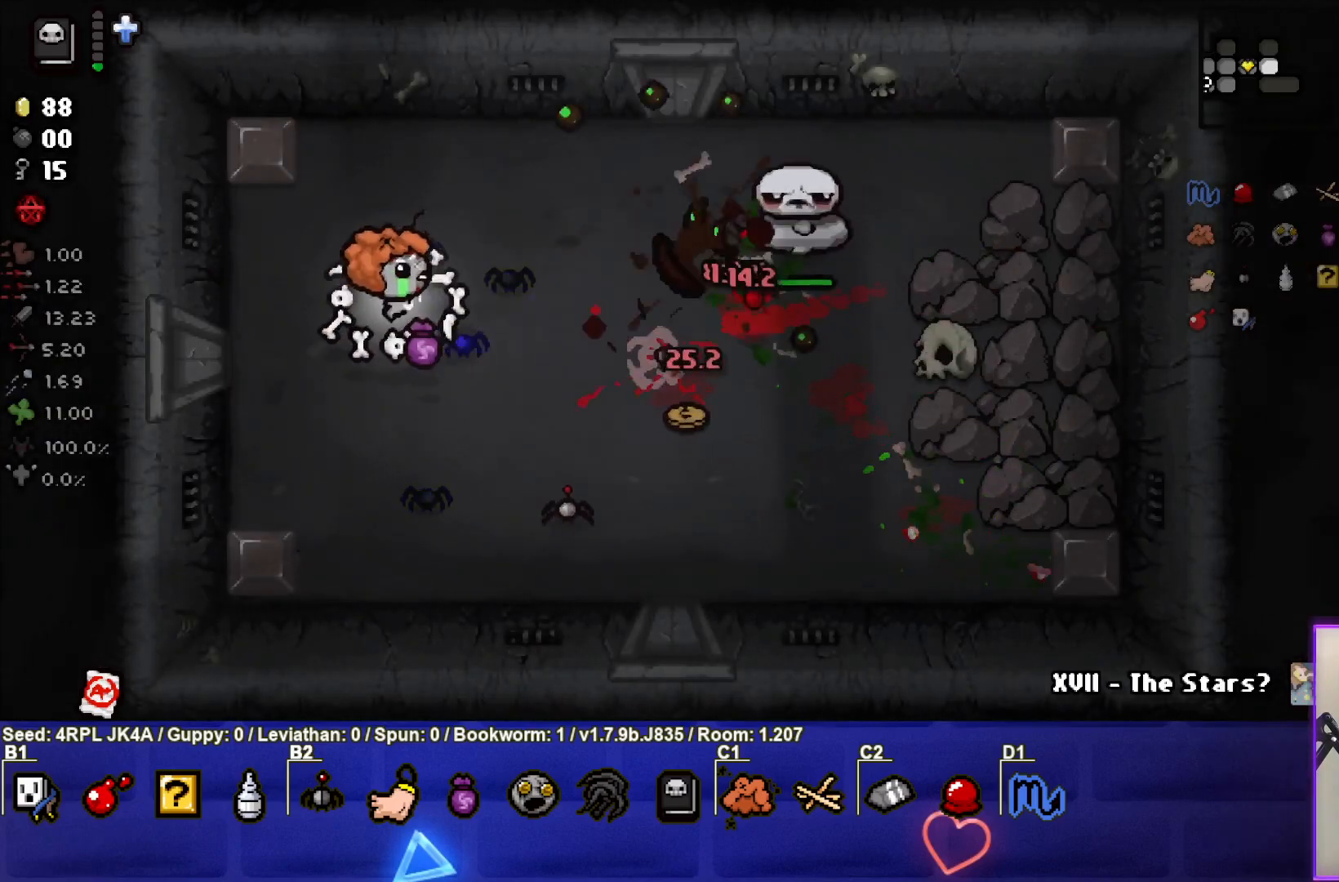
{"buttons": [], "left_stick": "right", "right_stick": "center", "events": [[150, "left_stick", "center"], [283, "left_stick", "up"], [383, "left_stick", "right"]]}
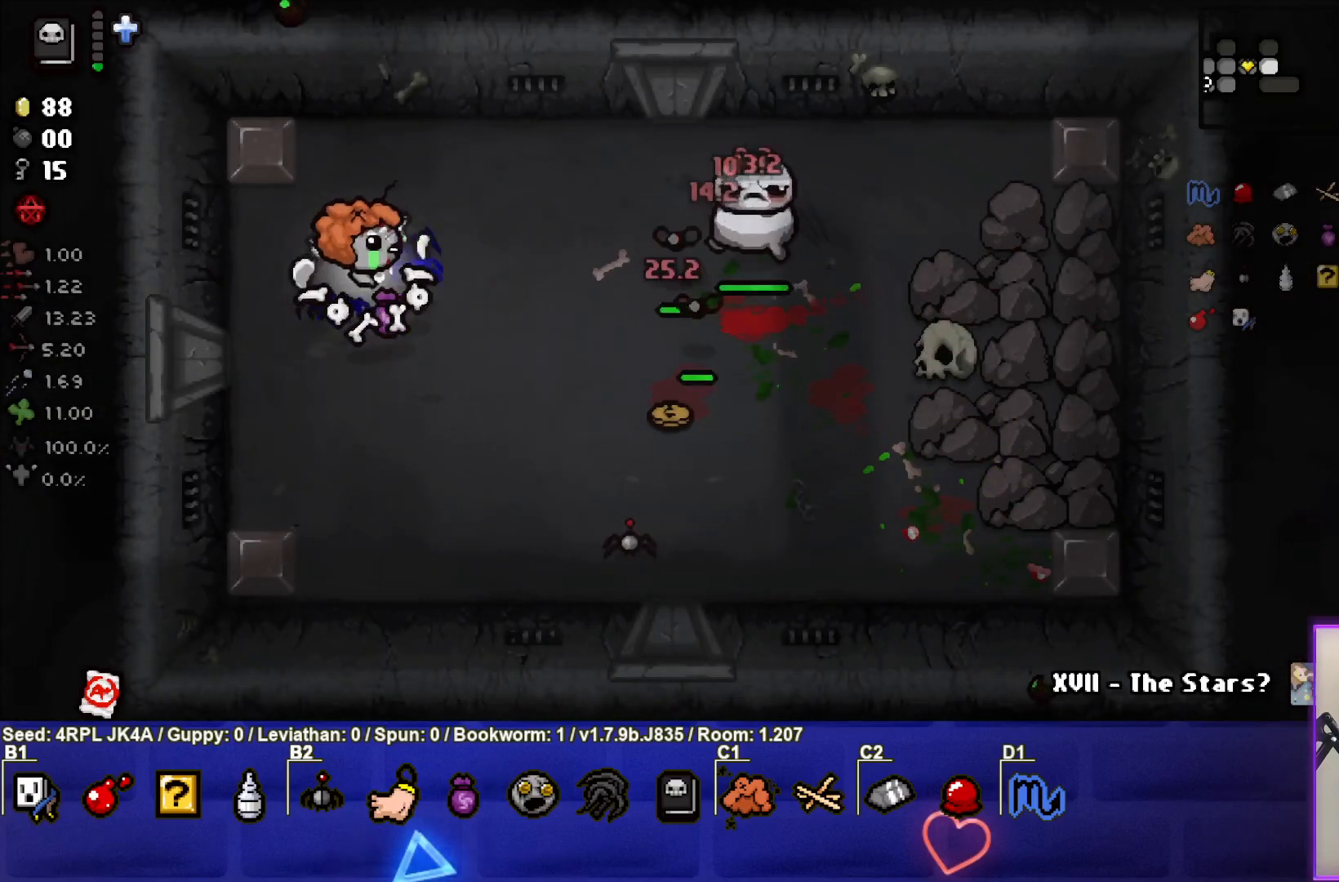
{"buttons": ["CIRCLE"], "left_stick": "center", "right_stick": "center", "events": [[33, "CIRCLE", "down"], [50, "left_stick", "center"], [133, "left_stick", "right"], [150, "CIRCLE", "up"], [217, "CIRCLE", "down"], [233, "left_stick", "center"], [283, "left_stick", "down-left"], [333, "CIRCLE", "up"], [400, "CIRCLE", "down"], [450, "left_stick", "center"]]}
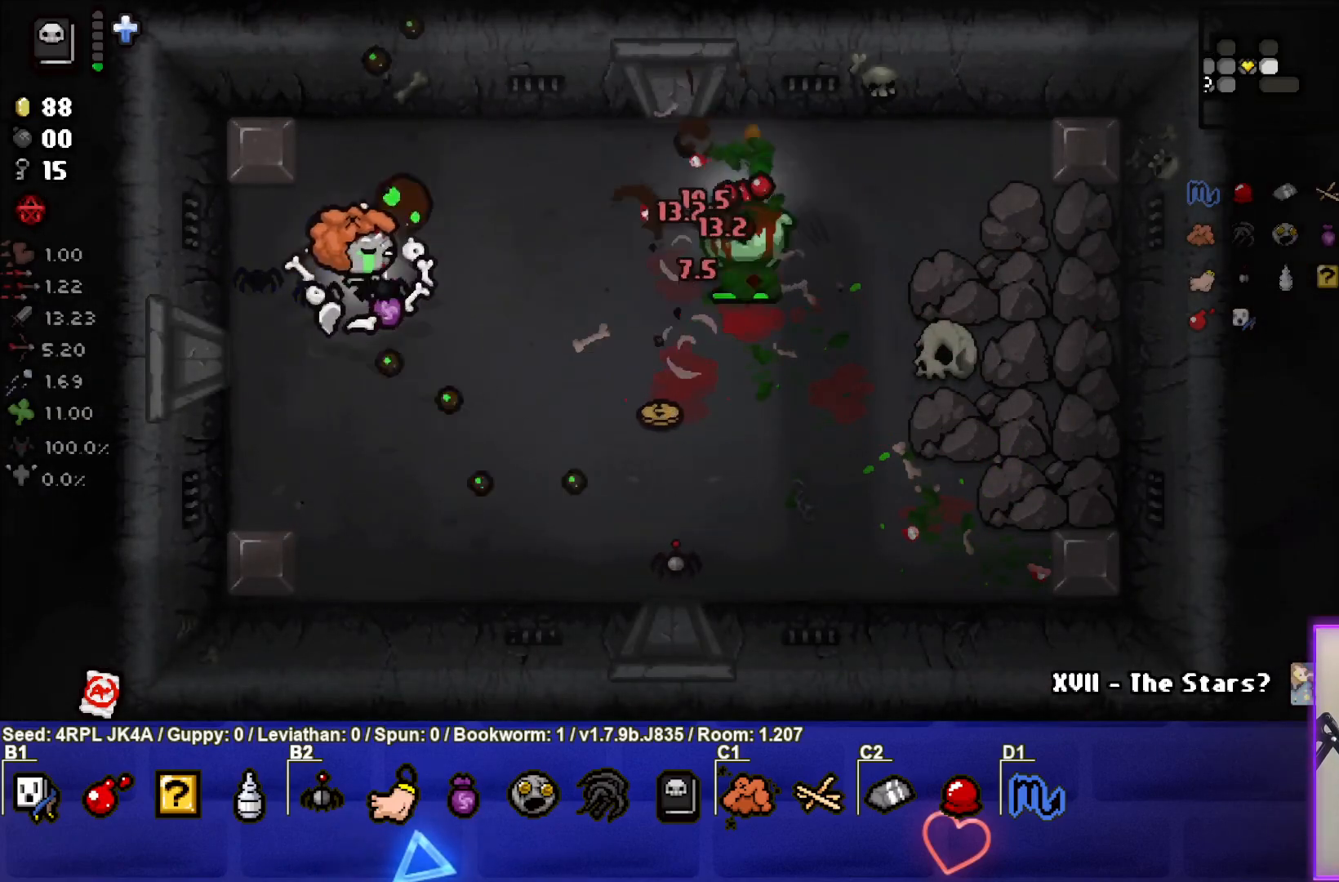
{"buttons": ["CIRCLE"], "left_stick": "left", "right_stick": "center", "events": [[17, "CIRCLE", "up"], [100, "left_stick", "up"], [217, "left_stick", "right"], [383, "CIRCLE", "down"], [383, "left_stick", "center"], [467, "left_stick", "left"]]}
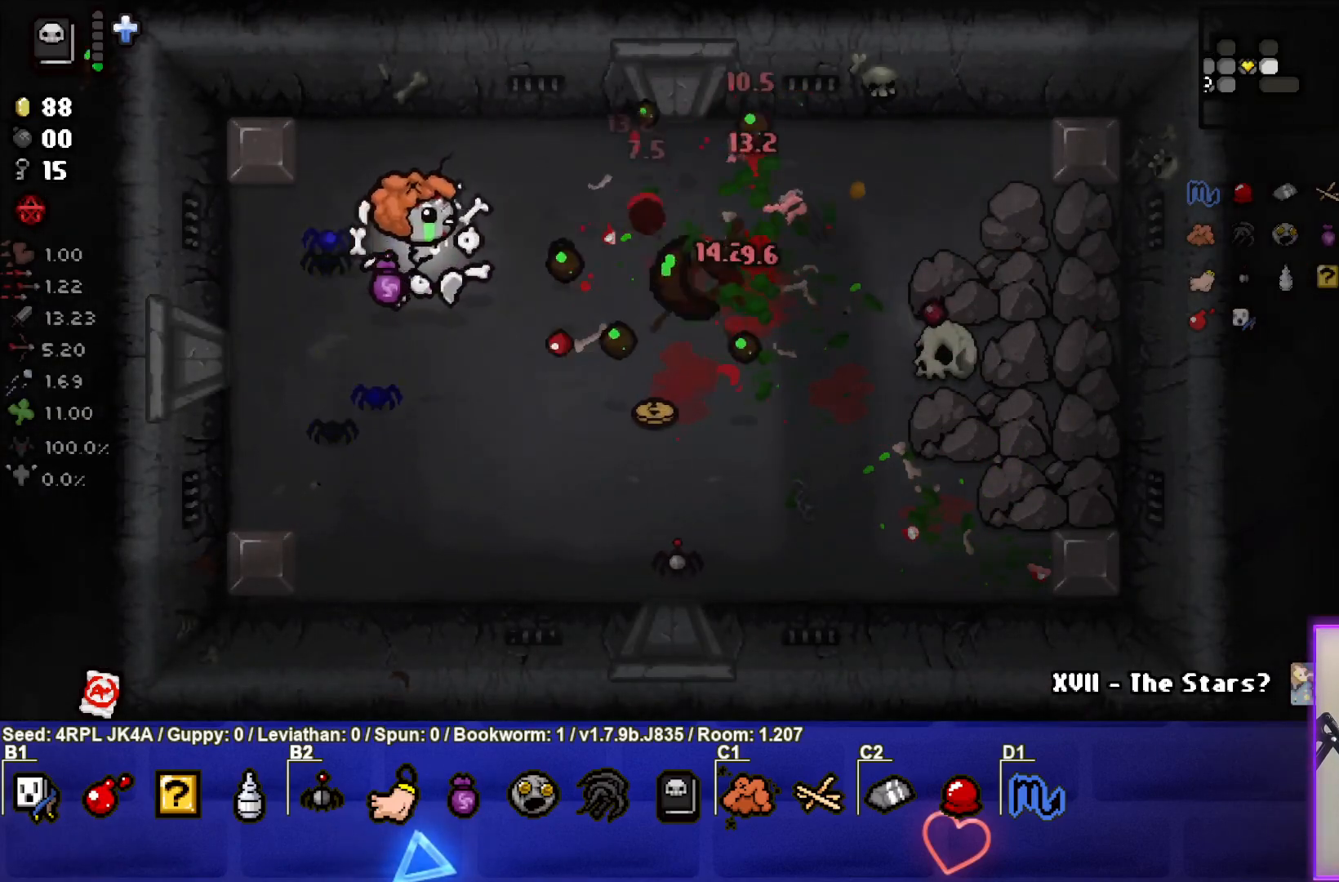
{"buttons": [], "left_stick": "down-right", "right_stick": "center", "events": [[33, "CIRCLE", "up"], [83, "CIRCLE", "down"], [200, "CIRCLE", "up"], [333, "left_stick", "down"], [433, "left_stick", "down-right"]]}
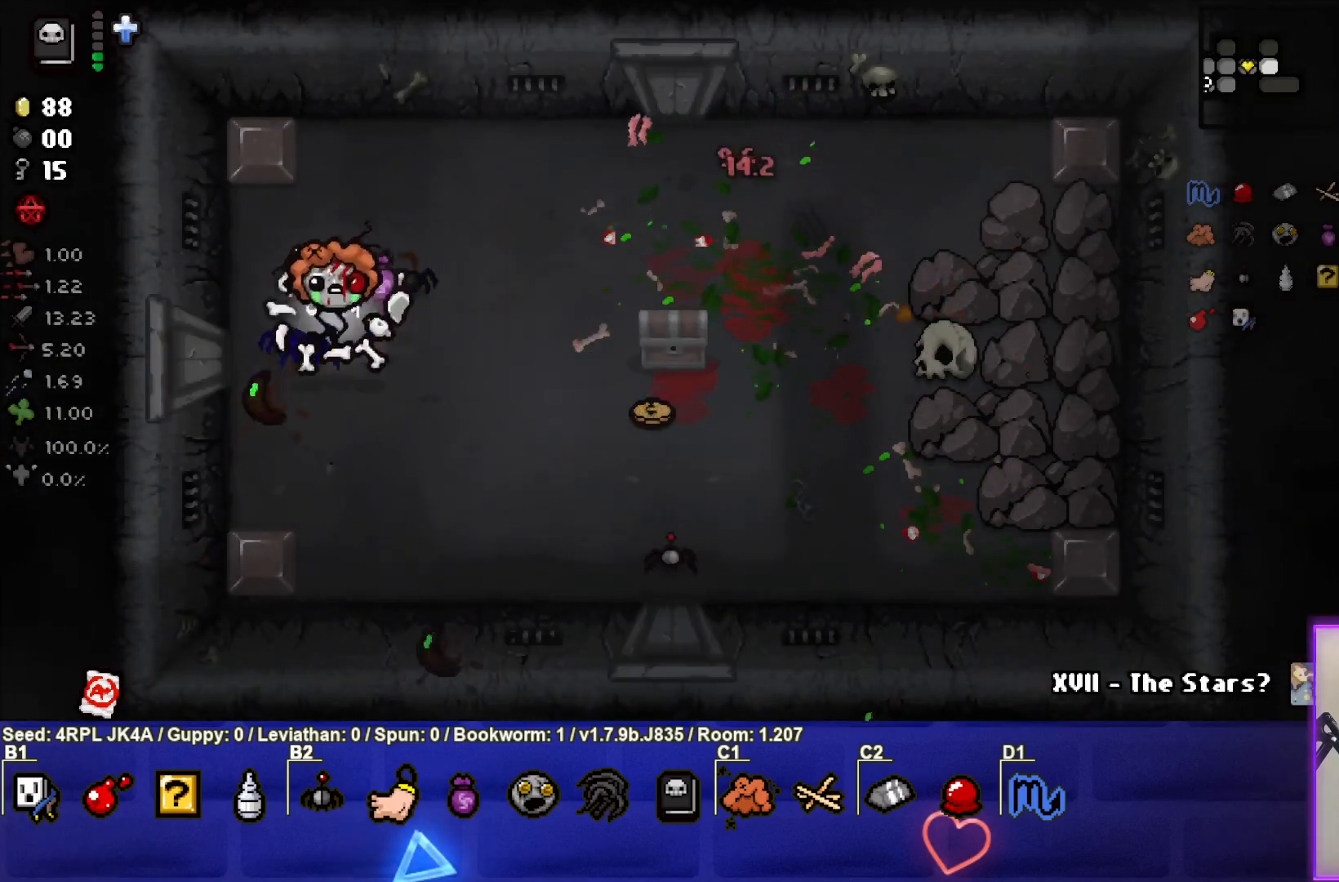
{"buttons": [], "left_stick": "right", "right_stick": "center", "events": [[383, "left_stick", "right"]]}
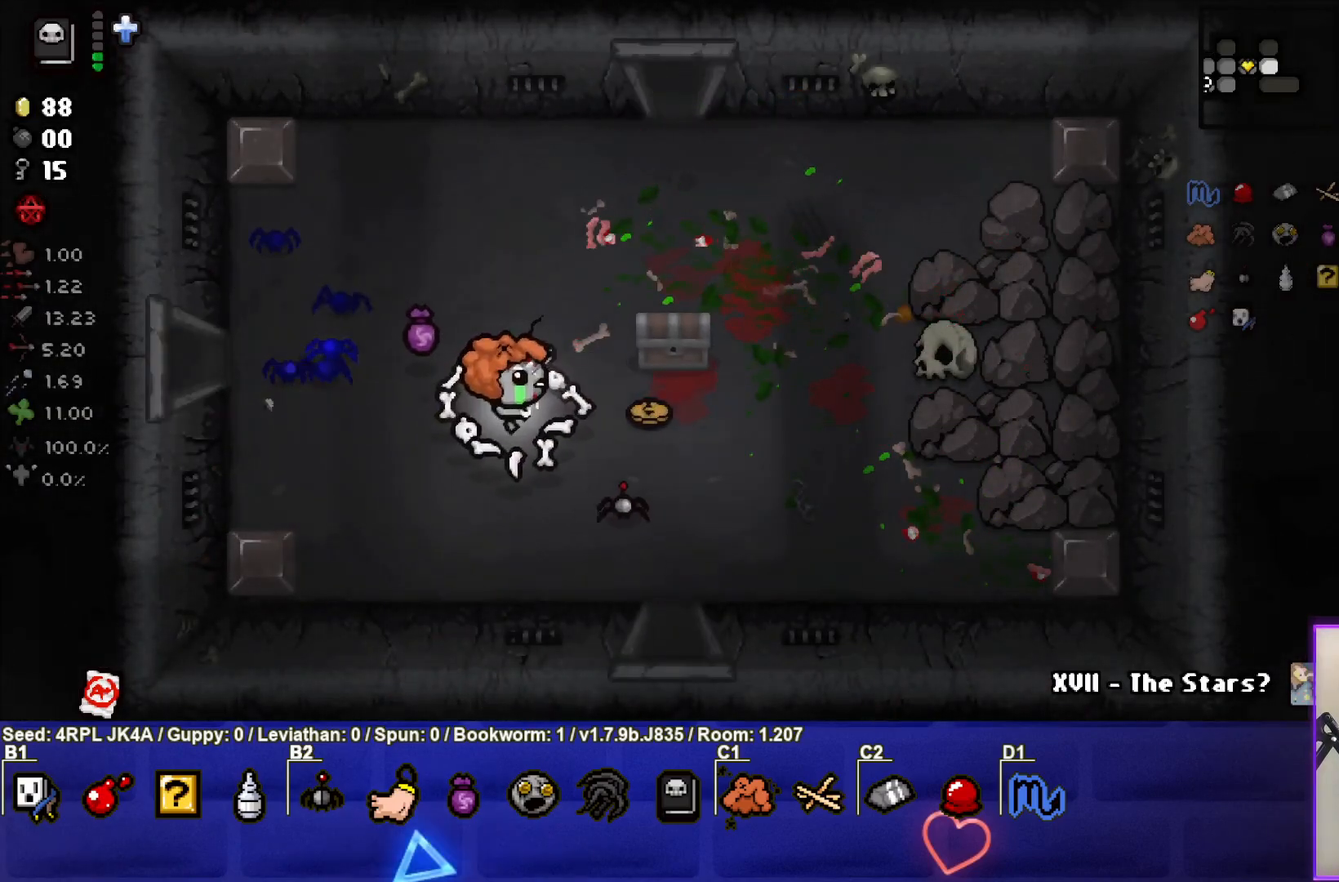
{"buttons": [], "left_stick": "left", "right_stick": "center", "events": [[233, "left_stick", "center"], [300, "left_stick", "left"]]}
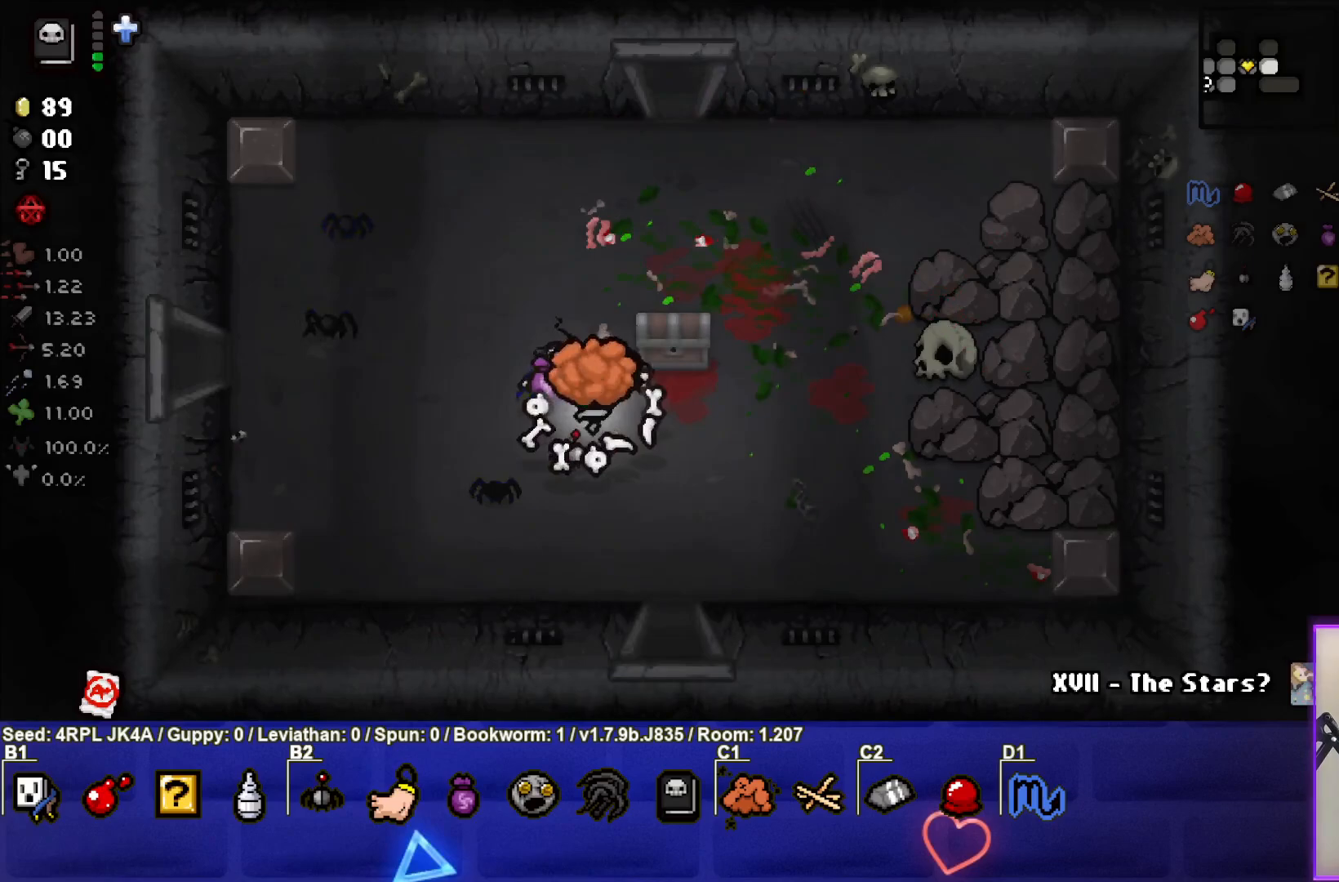
{"buttons": [], "left_stick": "left", "right_stick": "center", "events": [[50, "left_stick", "up"], [100, "left_stick", "up-right"], [417, "left_stick", "center"], [483, "left_stick", "left"]]}
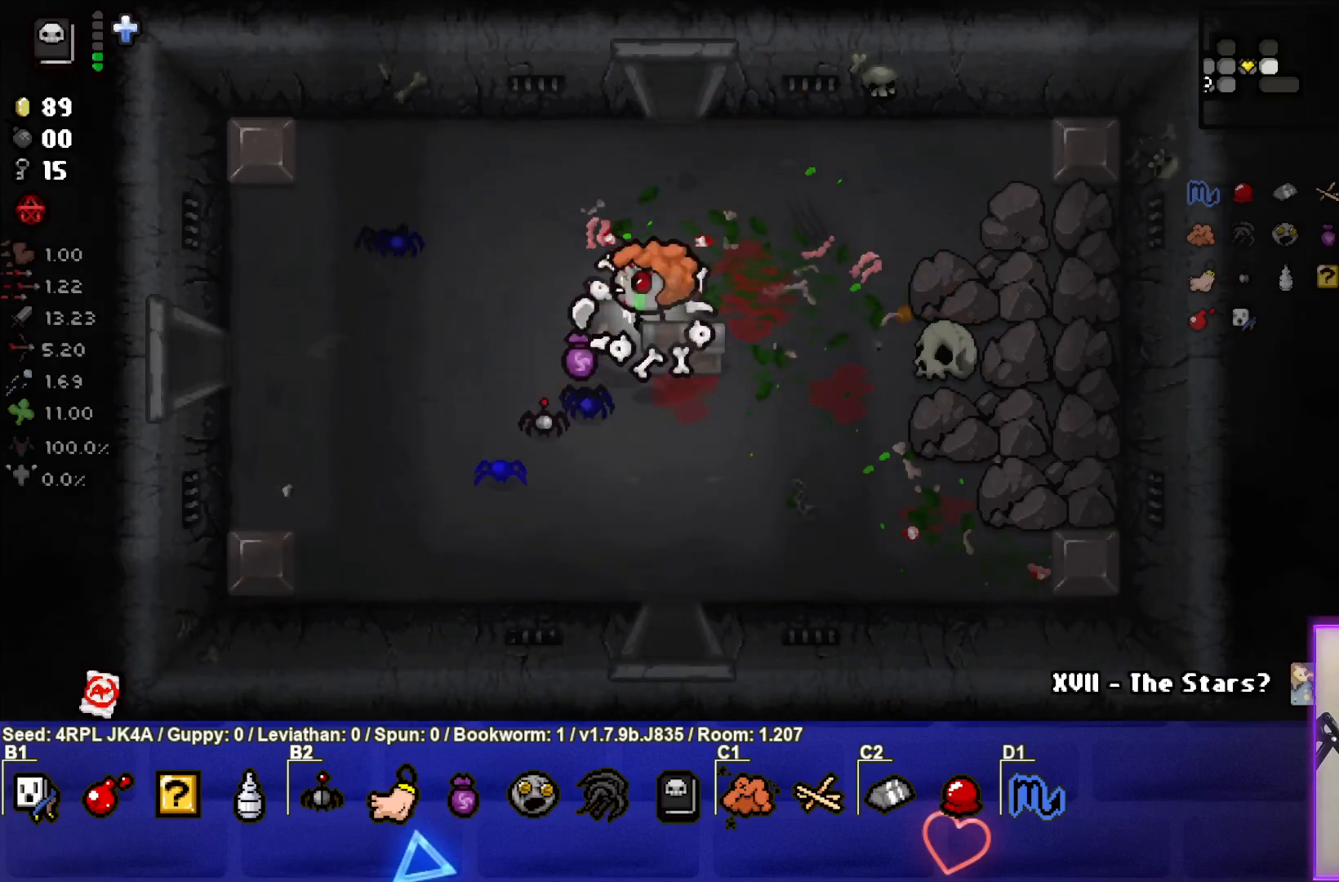
{"buttons": [], "left_stick": "up", "right_stick": "center", "events": [[317, "left_stick", "center"], [450, "left_stick", "up"]]}
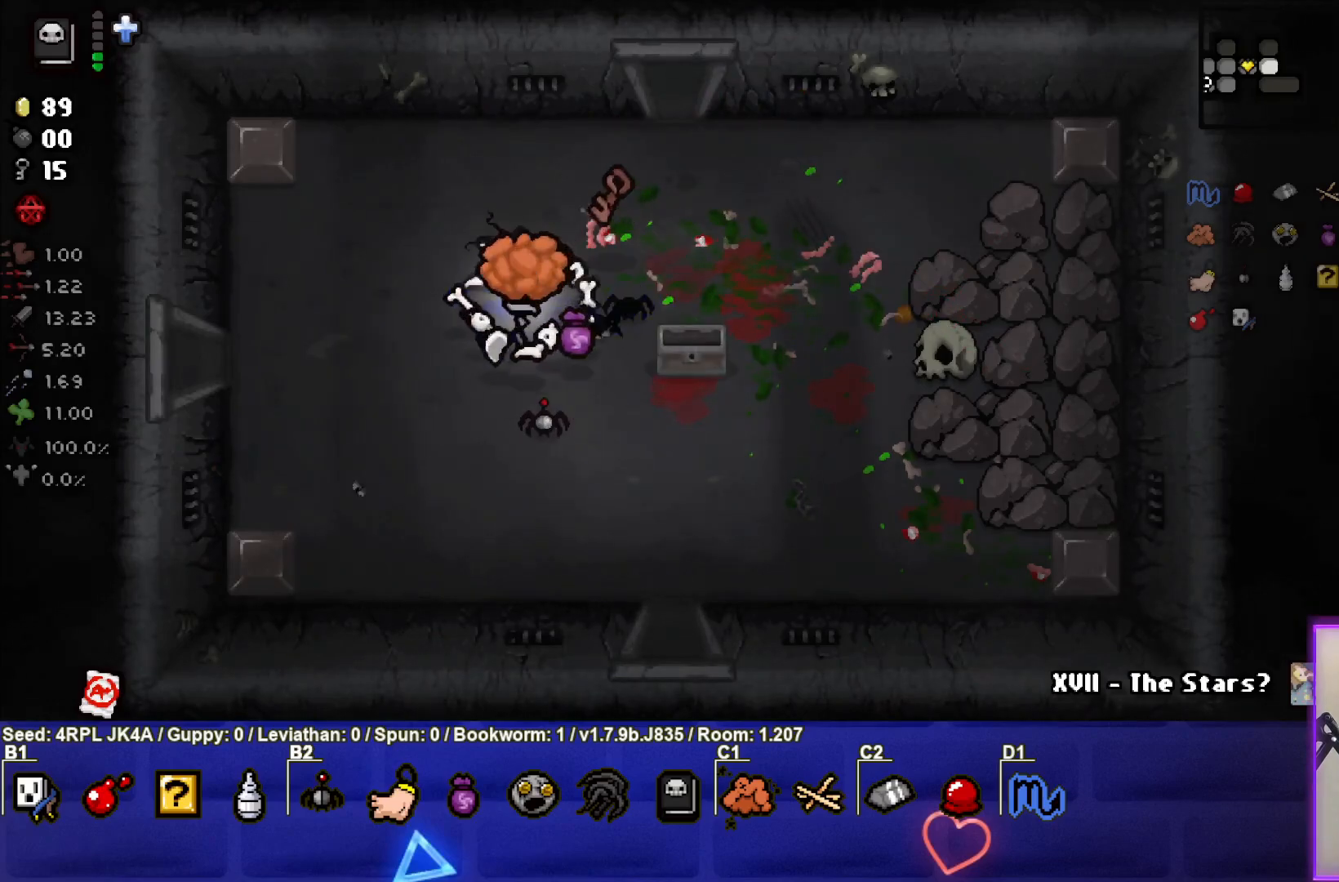
{"buttons": [], "left_stick": "up-right", "right_stick": "center", "events": [[333, "left_stick", "up-right"]]}
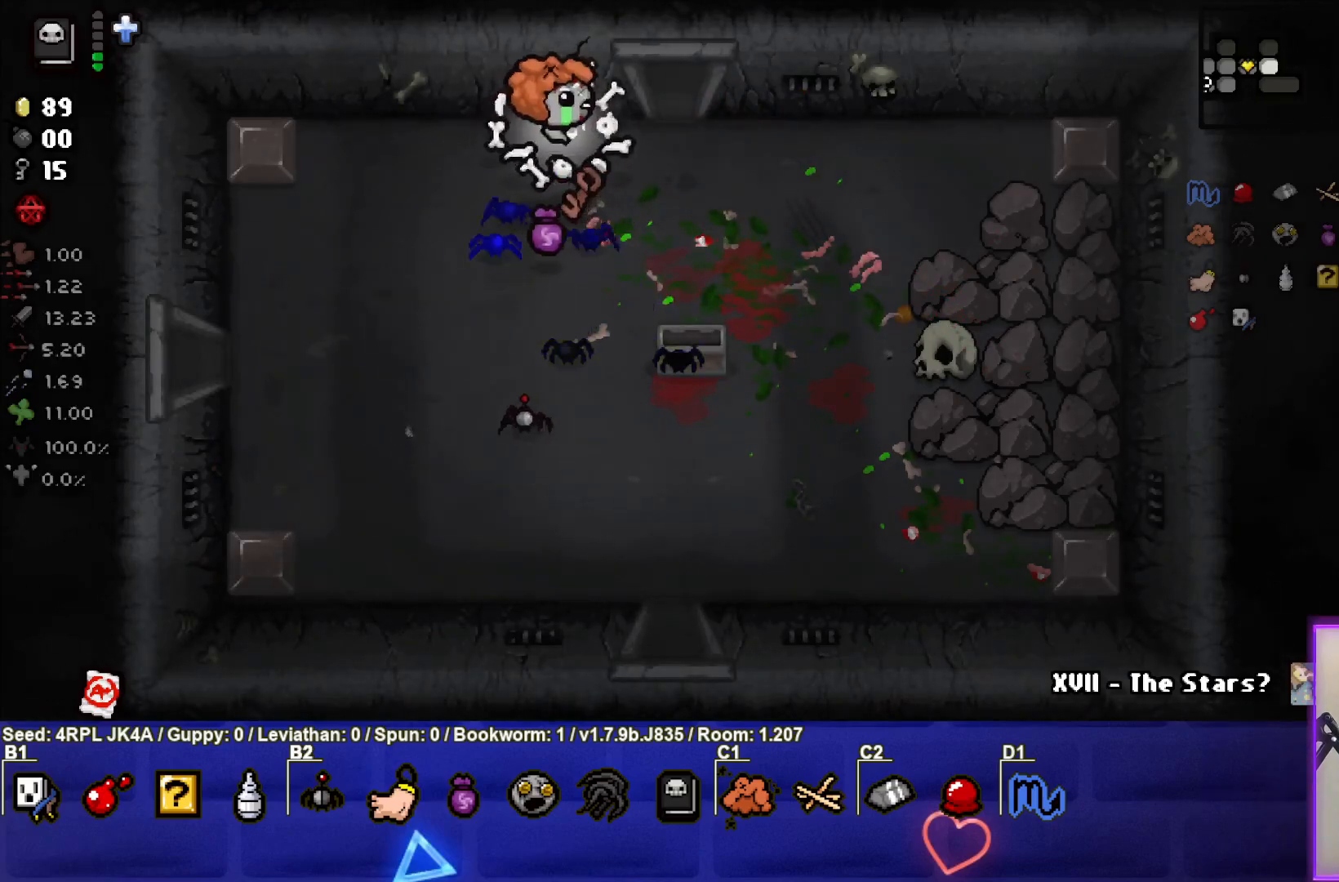
{"buttons": [], "left_stick": "up", "right_stick": "center", "events": [[50, "left_stick", "right"], [333, "left_stick", "up"]]}
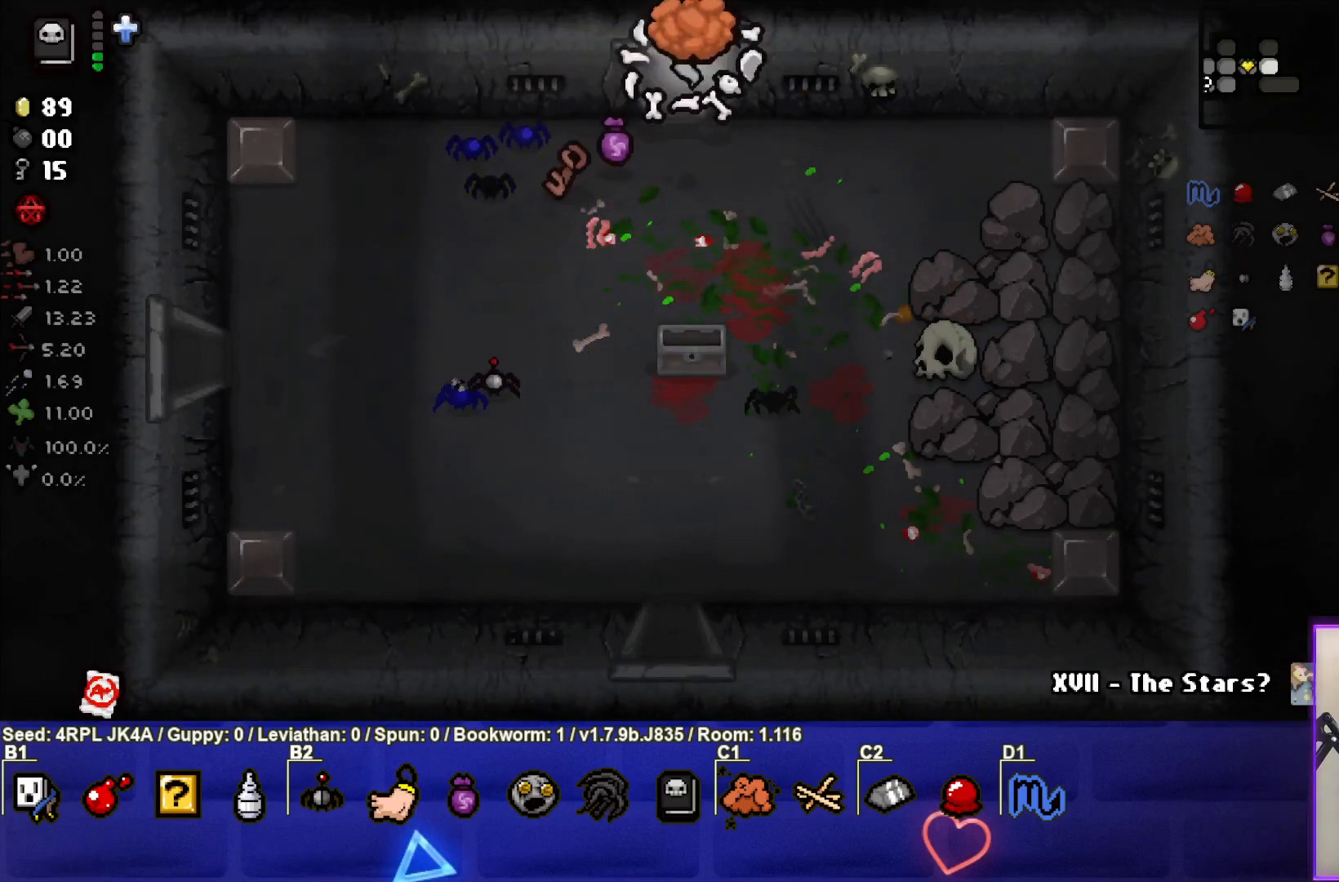
{"buttons": [], "left_stick": "center", "right_stick": "center", "events": [[17, "left_stick", "center"]]}
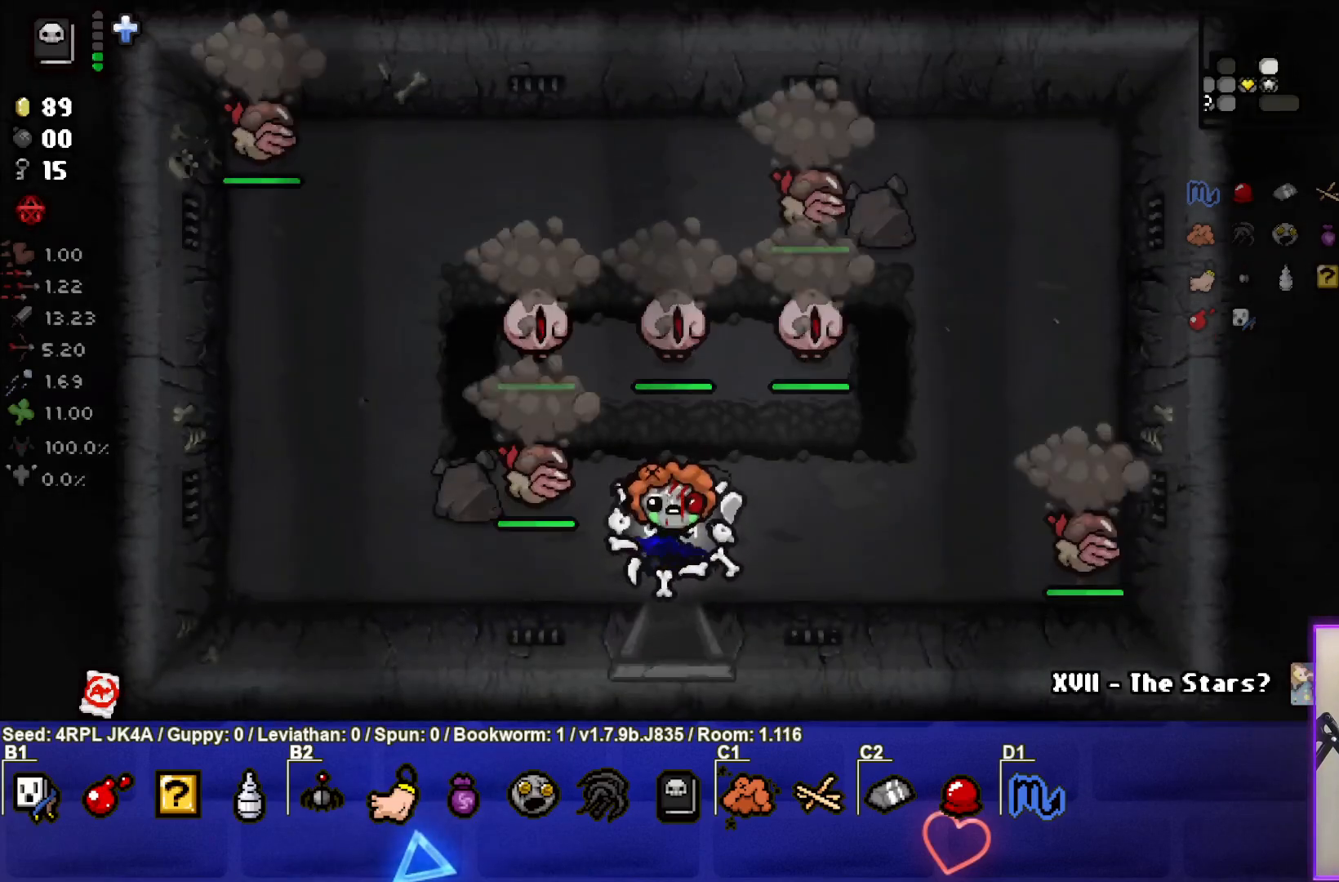
{"buttons": ["TRIANGLE"], "left_stick": "down-right", "right_stick": "center", "events": [[117, "left_stick", "left"], [250, "left_stick", "center"], [267, "TRIANGLE", "down"], [333, "left_stick", "down-right"], [400, "TRIANGLE", "up"], [450, "TRIANGLE", "down"]]}
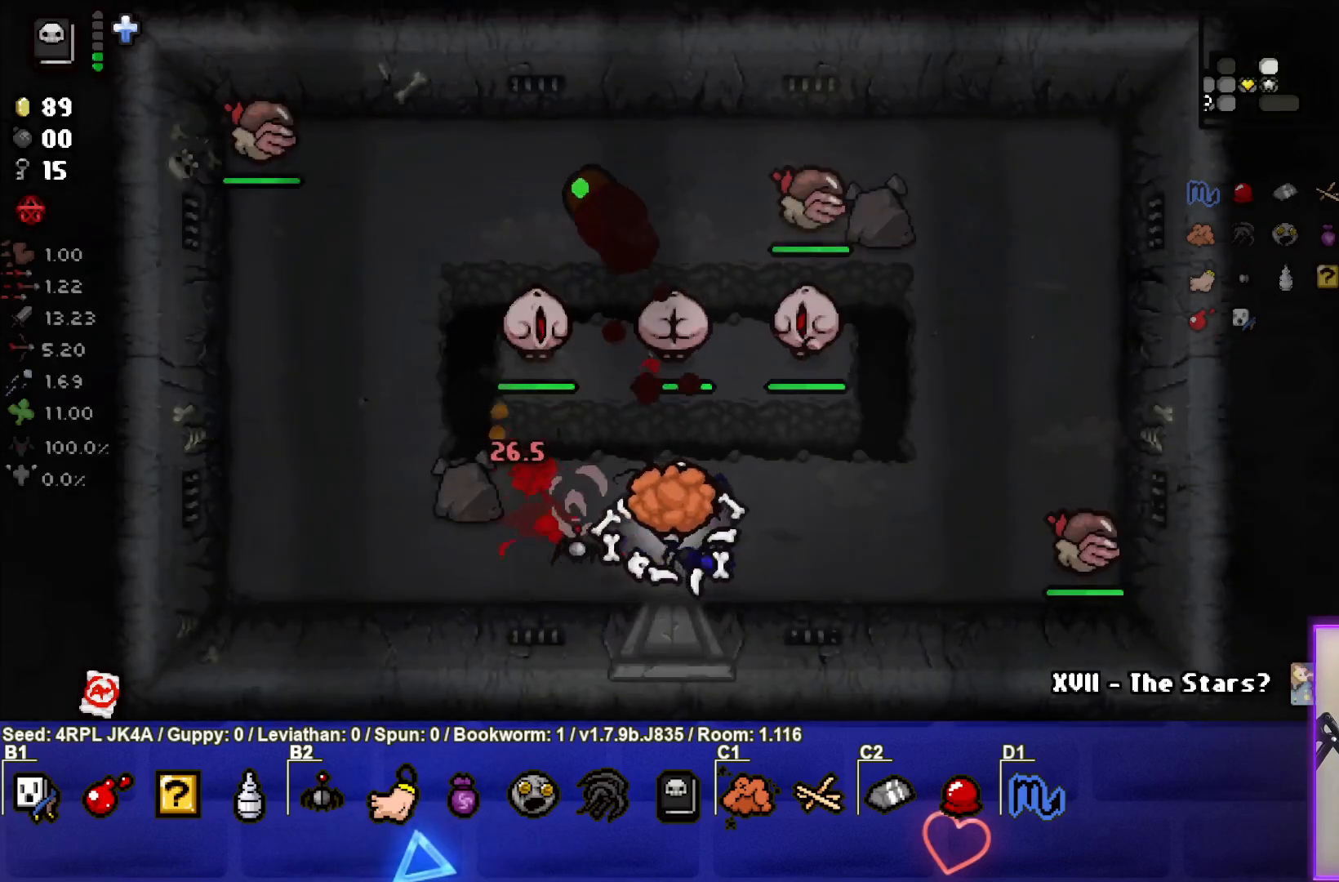
{"buttons": [], "left_stick": "right", "right_stick": "center", "events": [[17, "left_stick", "center"], [83, "TRIANGLE", "up"], [100, "left_stick", "down-right"], [200, "TRIANGLE", "down"], [283, "left_stick", "center"], [317, "TRIANGLE", "up"], [367, "left_stick", "right"]]}
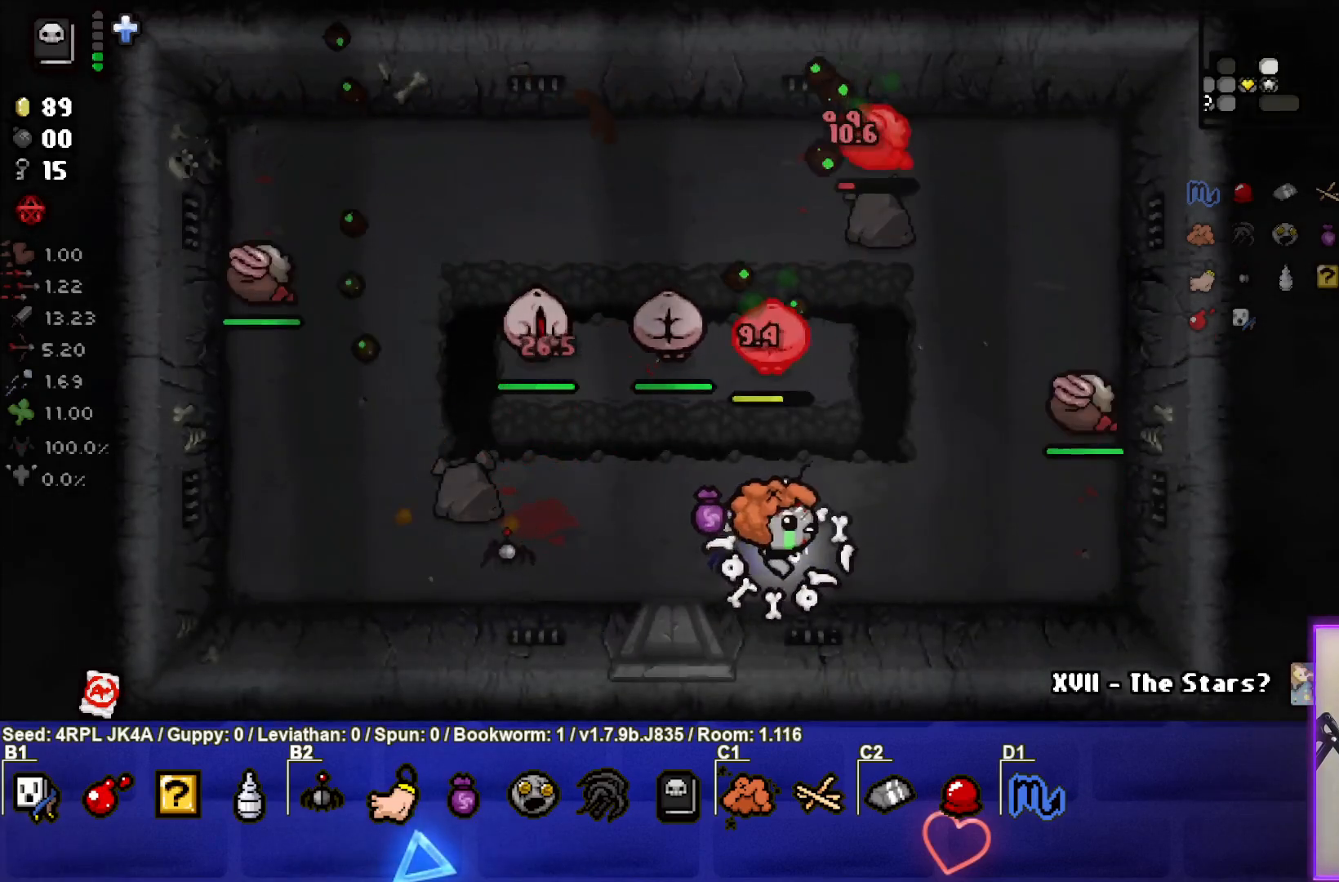
{"buttons": [], "left_stick": "right", "right_stick": "center", "events": [[250, "left_stick", "center"], [300, "left_stick", "right"]]}
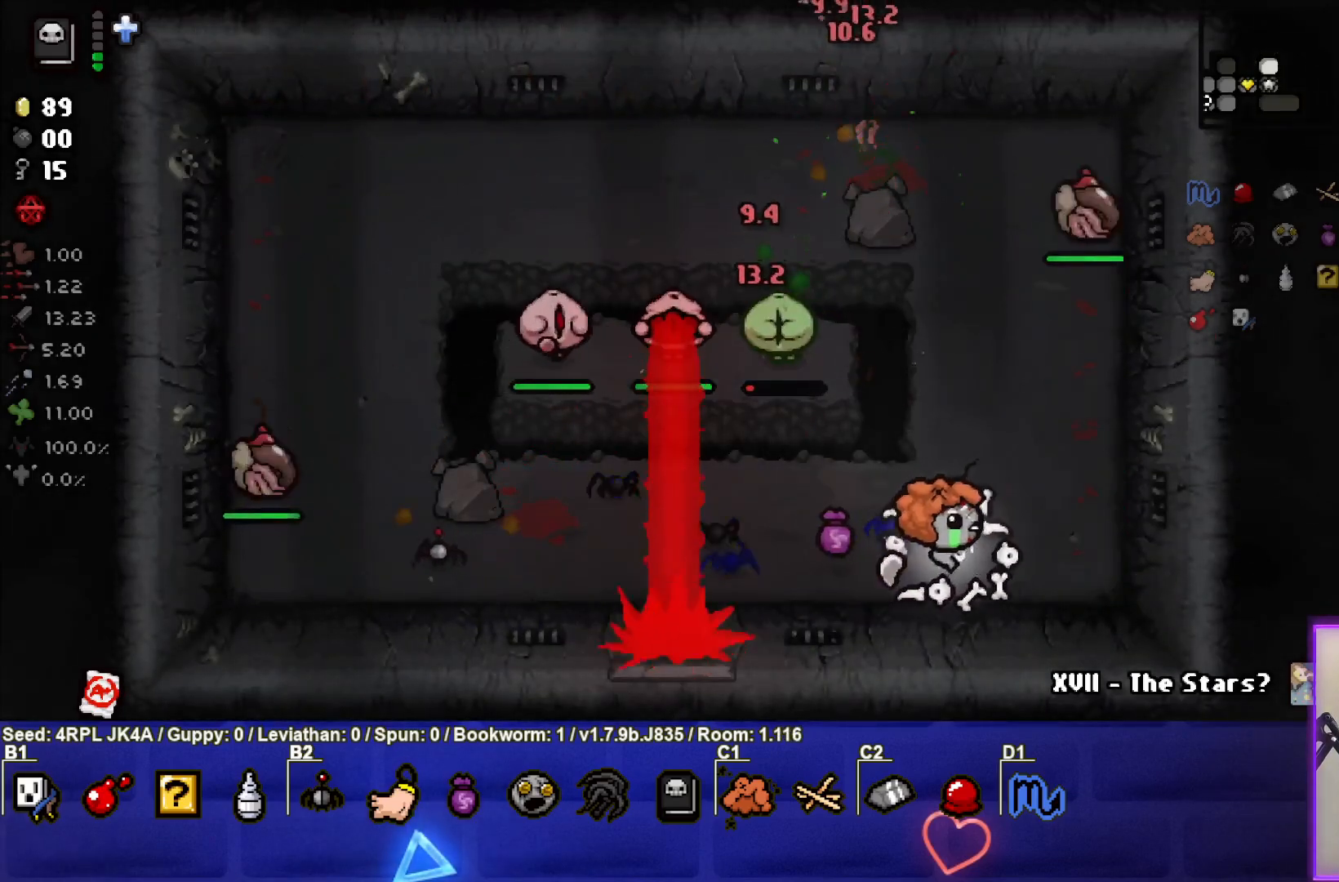
{"buttons": ["SQUARE"], "left_stick": "center", "right_stick": "center", "events": [[117, "left_stick", "center"], [200, "left_stick", "up-left"], [417, "SQUARE", "down"], [483, "left_stick", "center"]]}
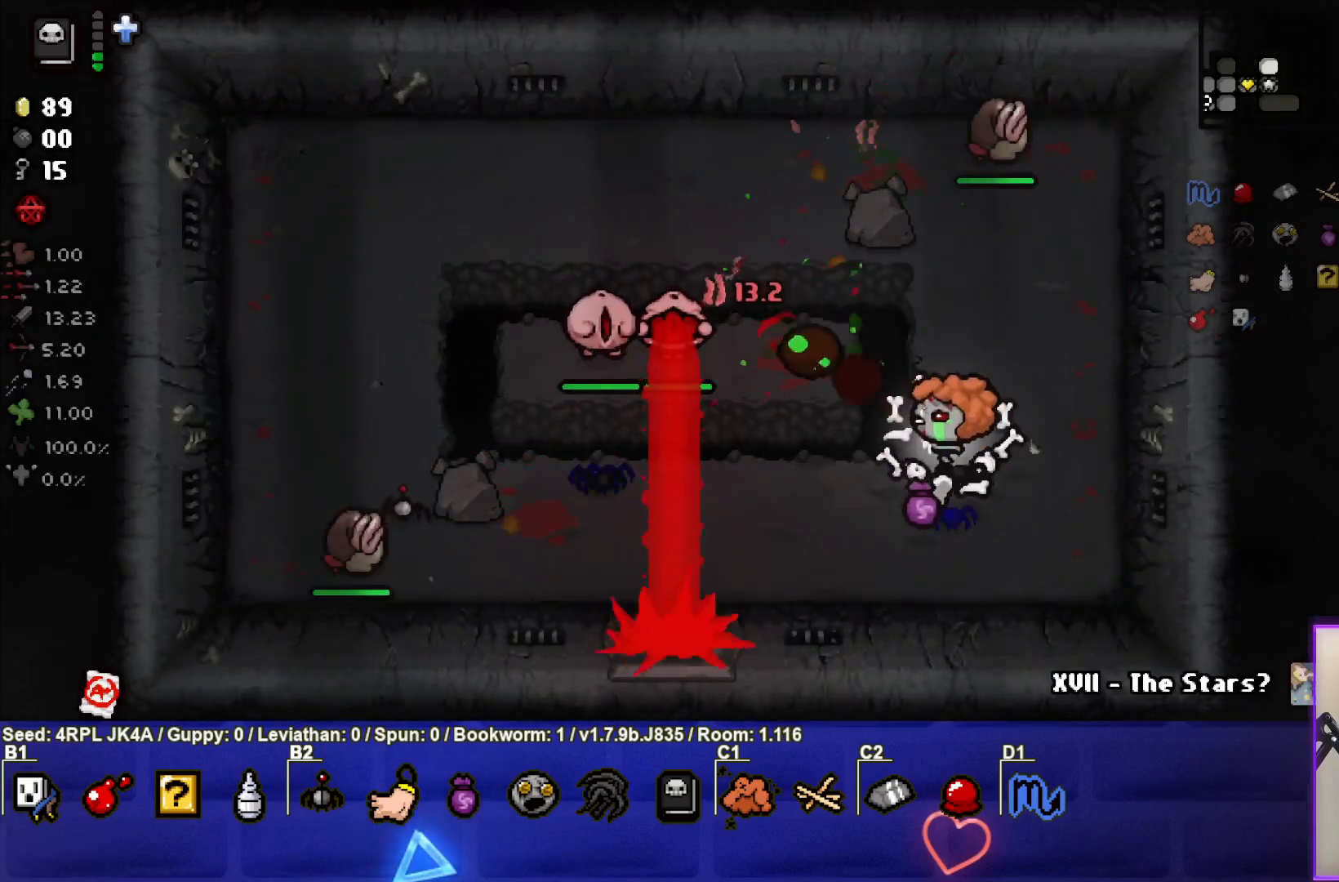
{"buttons": [], "left_stick": "center", "right_stick": "center", "events": [[67, "SQUARE", "up"], [117, "SQUARE", "down"], [133, "left_stick", "right"], [217, "left_stick", "down-right"], [267, "SQUARE", "up"], [433, "left_stick", "center"]]}
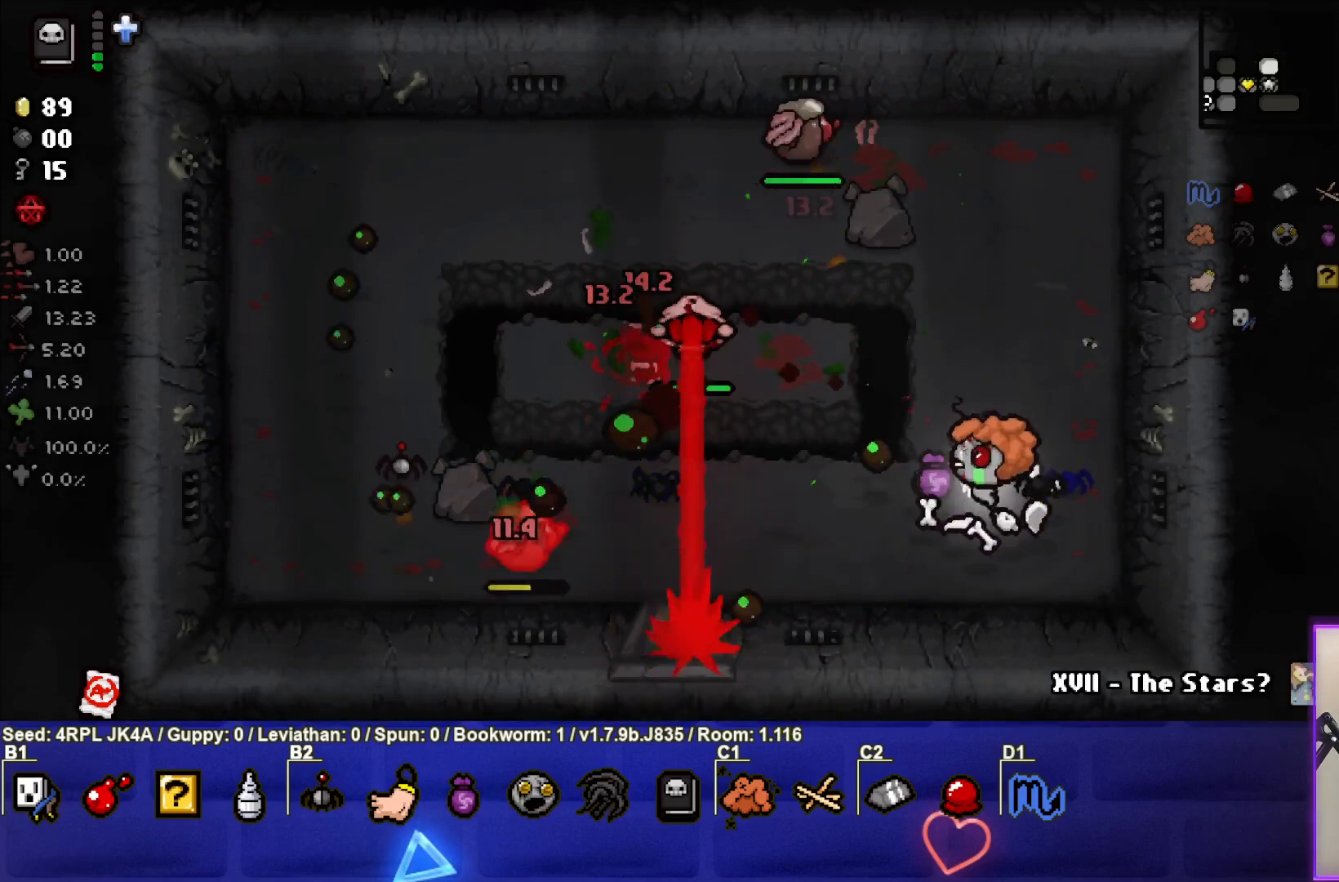
{"buttons": [], "left_stick": "up-right", "right_stick": "center", "events": [[33, "left_stick", "down"], [283, "left_stick", "center"], [383, "left_stick", "up"], [500, "left_stick", "up-right"]]}
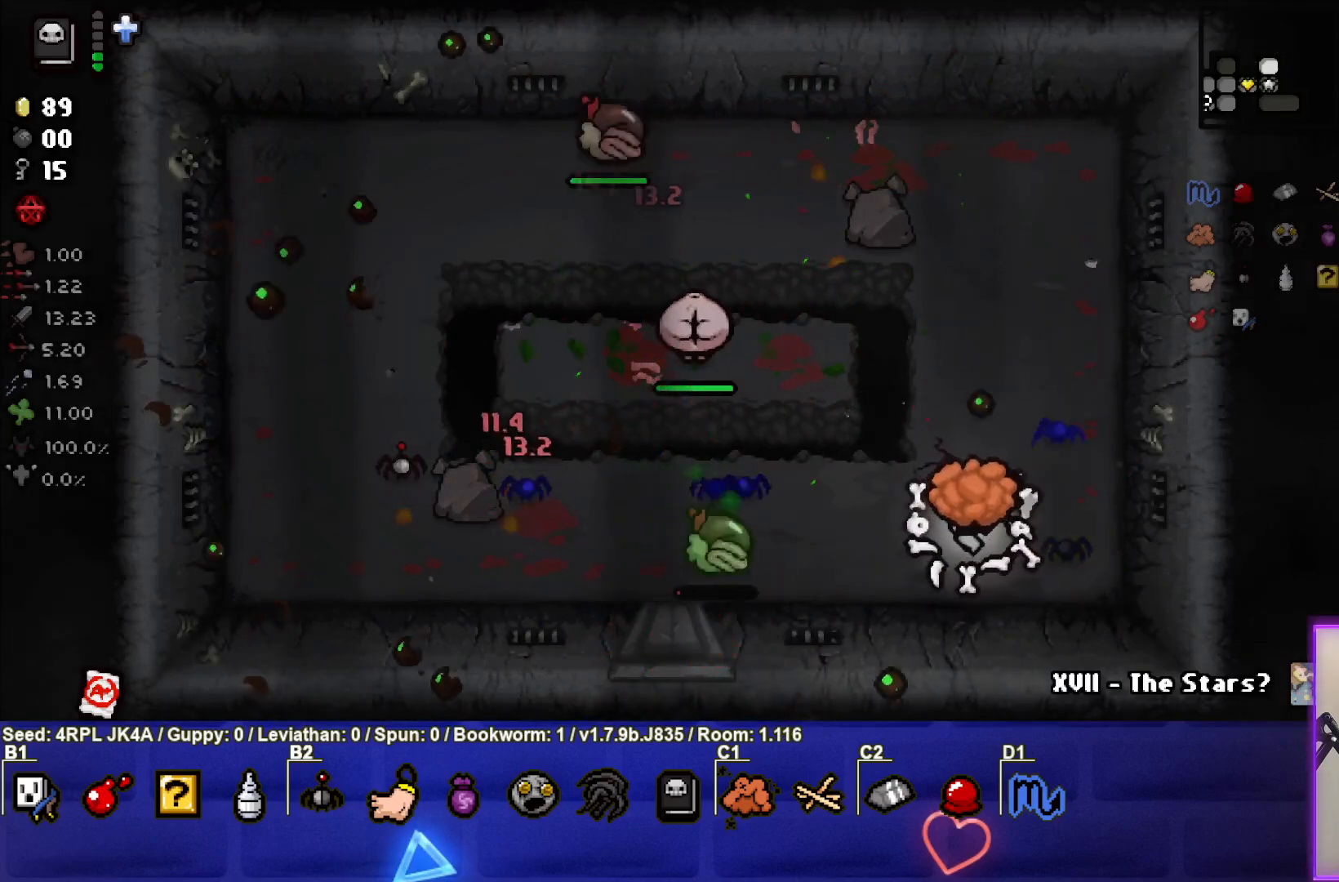
{"buttons": [], "left_stick": "up-left", "right_stick": "center", "events": [[217, "left_stick", "up"], [317, "left_stick", "up-left"], [367, "SQUARE", "down"], [483, "SQUARE", "up"]]}
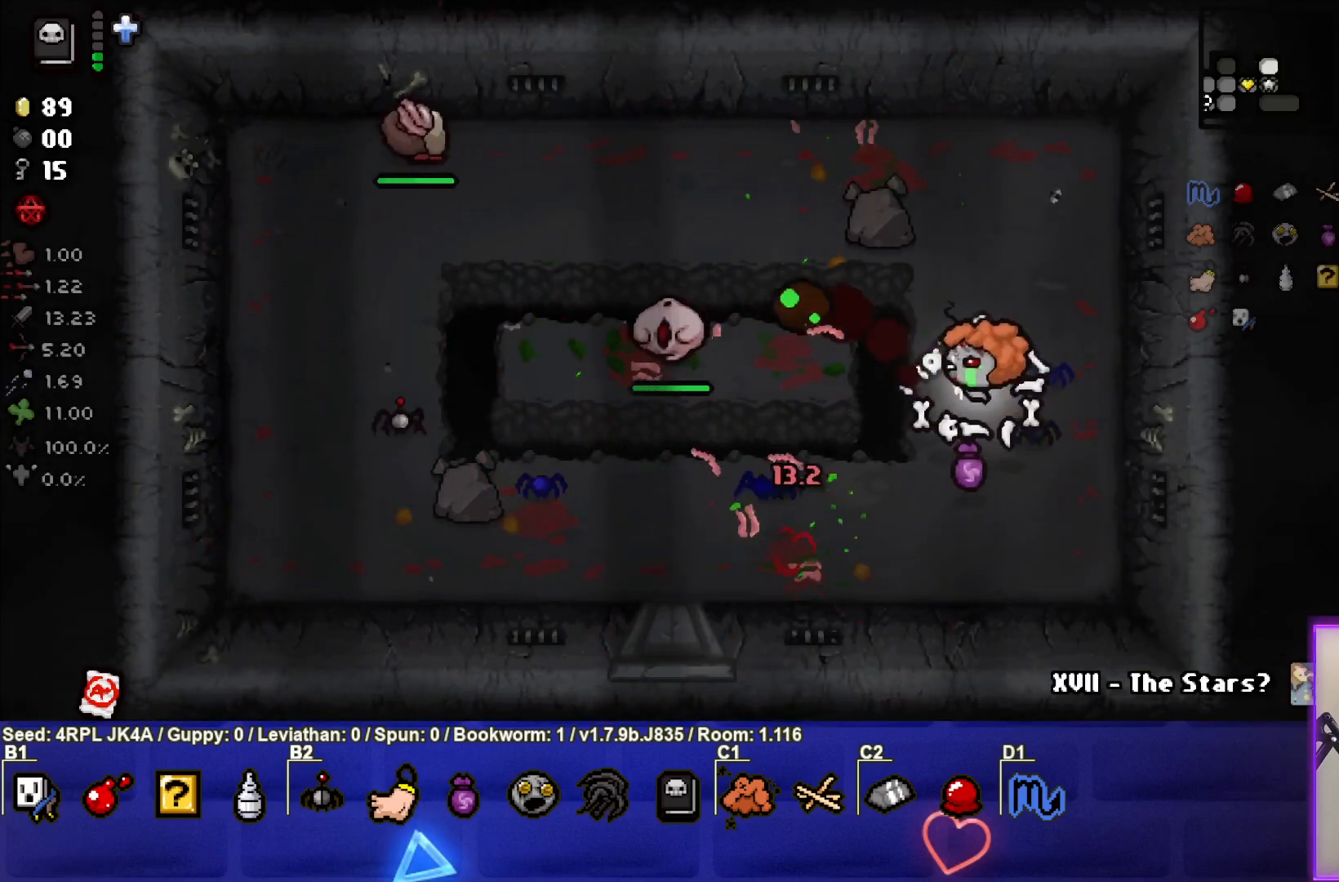
{"buttons": [], "left_stick": "down-left", "right_stick": "center", "events": [[33, "SQUARE", "down"], [117, "left_stick", "center"], [167, "SQUARE", "up"], [183, "left_stick", "down"], [383, "left_stick", "down-left"]]}
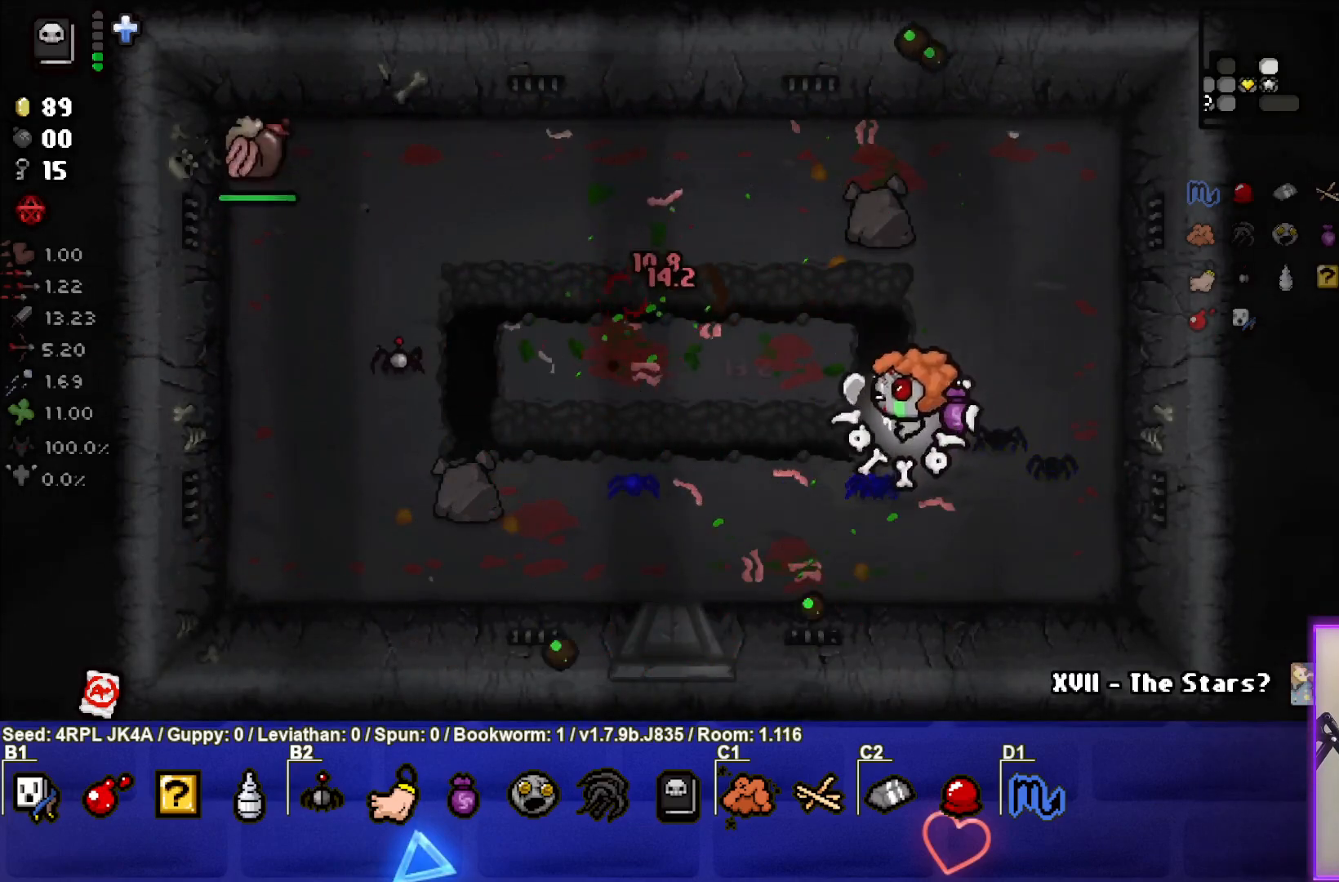
{"buttons": [], "left_stick": "left", "right_stick": "center", "events": [[333, "left_stick", "left"]]}
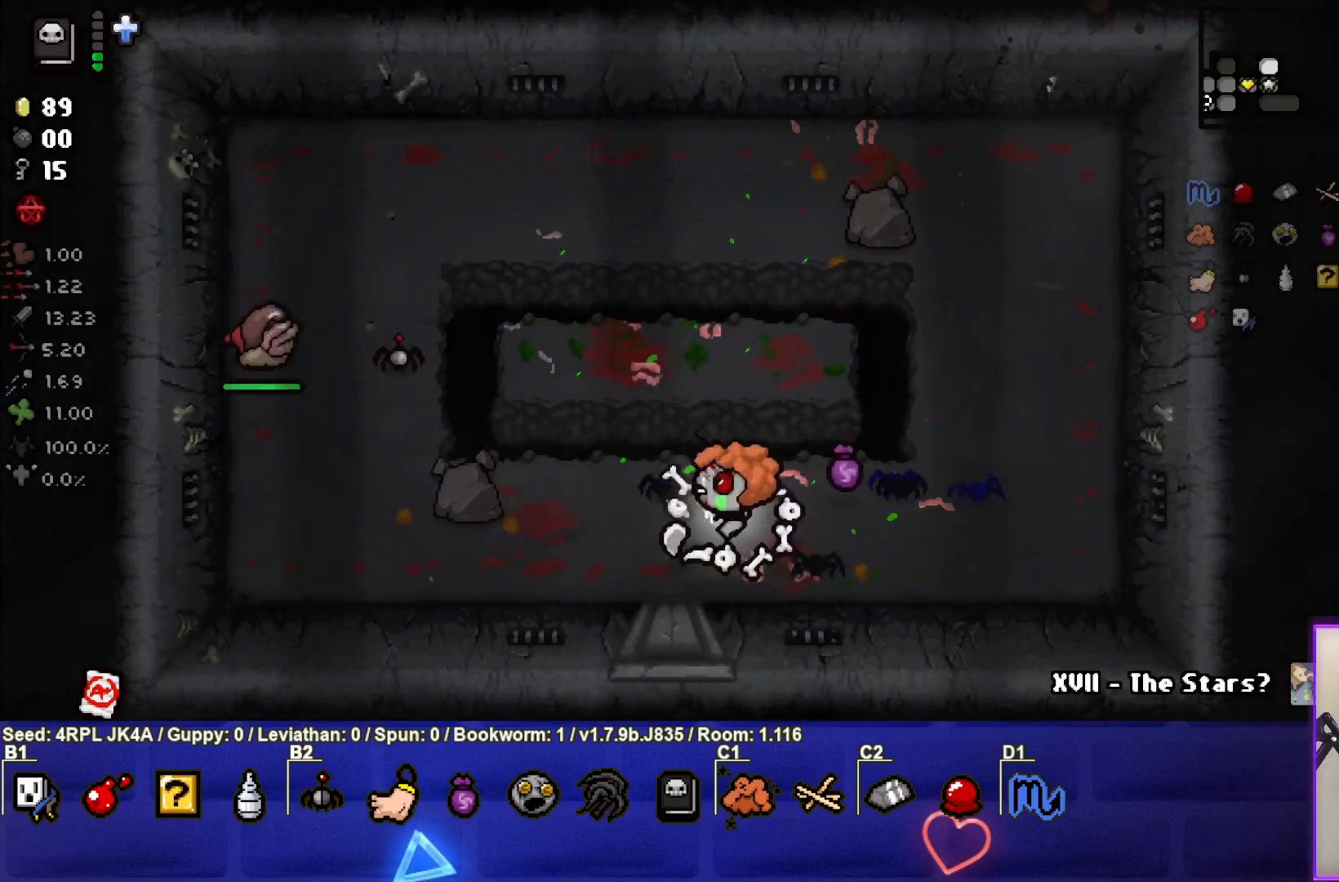
{"buttons": [], "left_stick": "center", "right_stick": "center", "events": [[133, "SQUARE", "down"], [167, "left_stick", "center"], [267, "SQUARE", "up"], [267, "left_stick", "right"], [333, "SQUARE", "down"], [450, "SQUARE", "up"], [483, "left_stick", "center"]]}
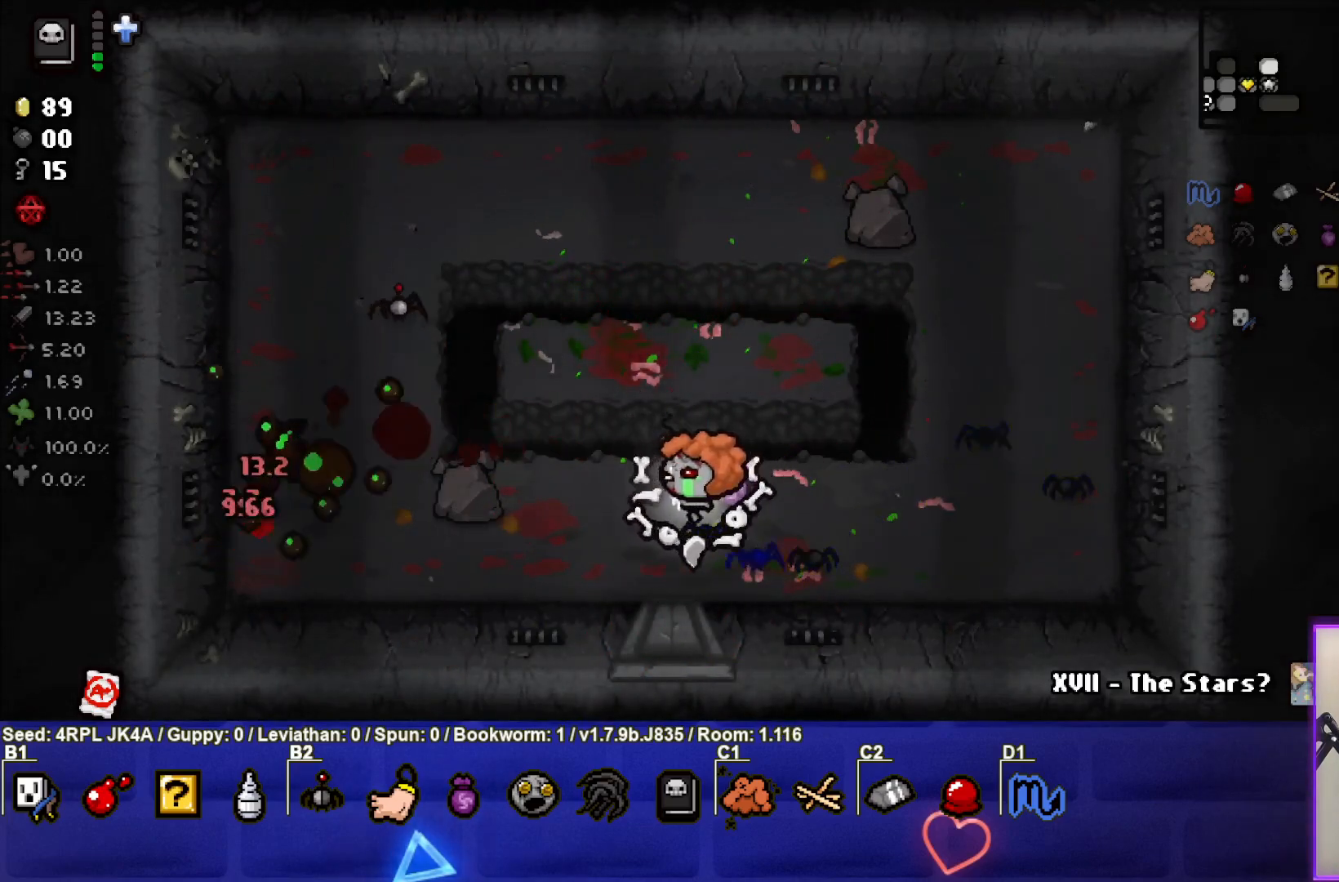
{"buttons": [], "left_stick": "center", "right_stick": "center", "events": [[100, "left_stick", "down-right"], [417, "left_stick", "center"]]}
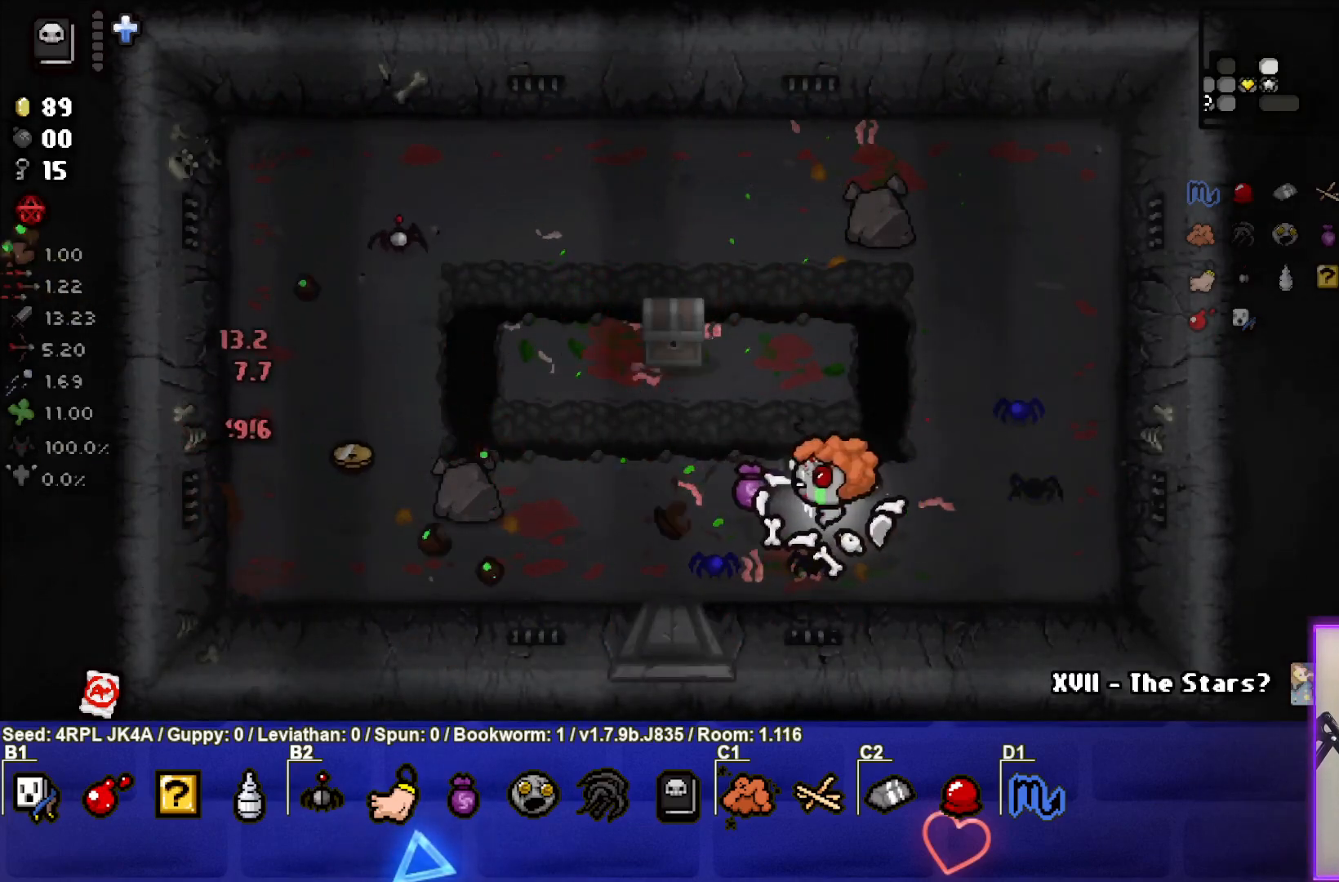
{"buttons": [], "left_stick": "up", "right_stick": "center", "events": [[33, "left_stick", "left"], [333, "left_stick", "up-left"], [467, "left_stick", "up"]]}
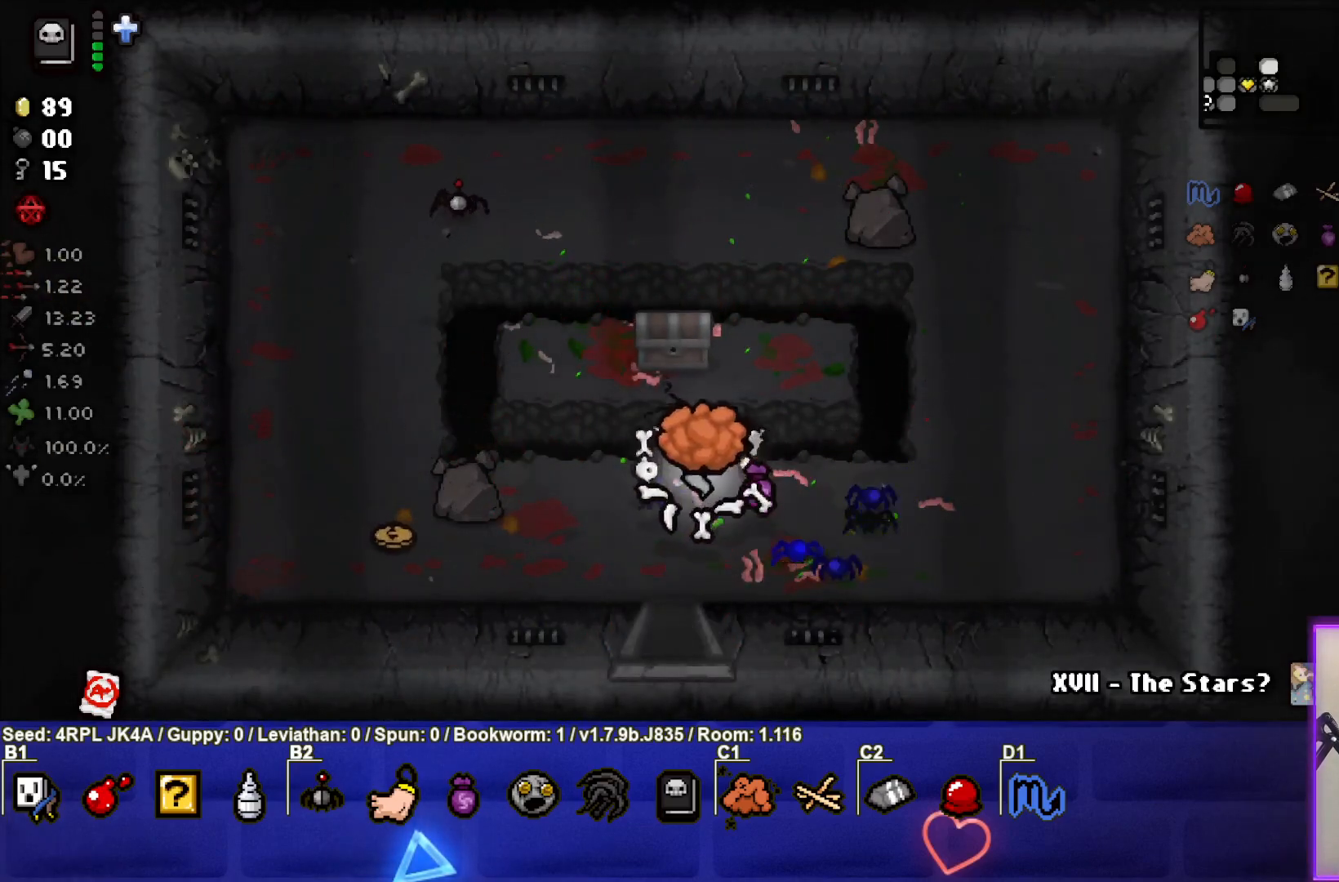
{"buttons": [], "left_stick": "left", "right_stick": "center", "events": [[283, "left_stick", "left"]]}
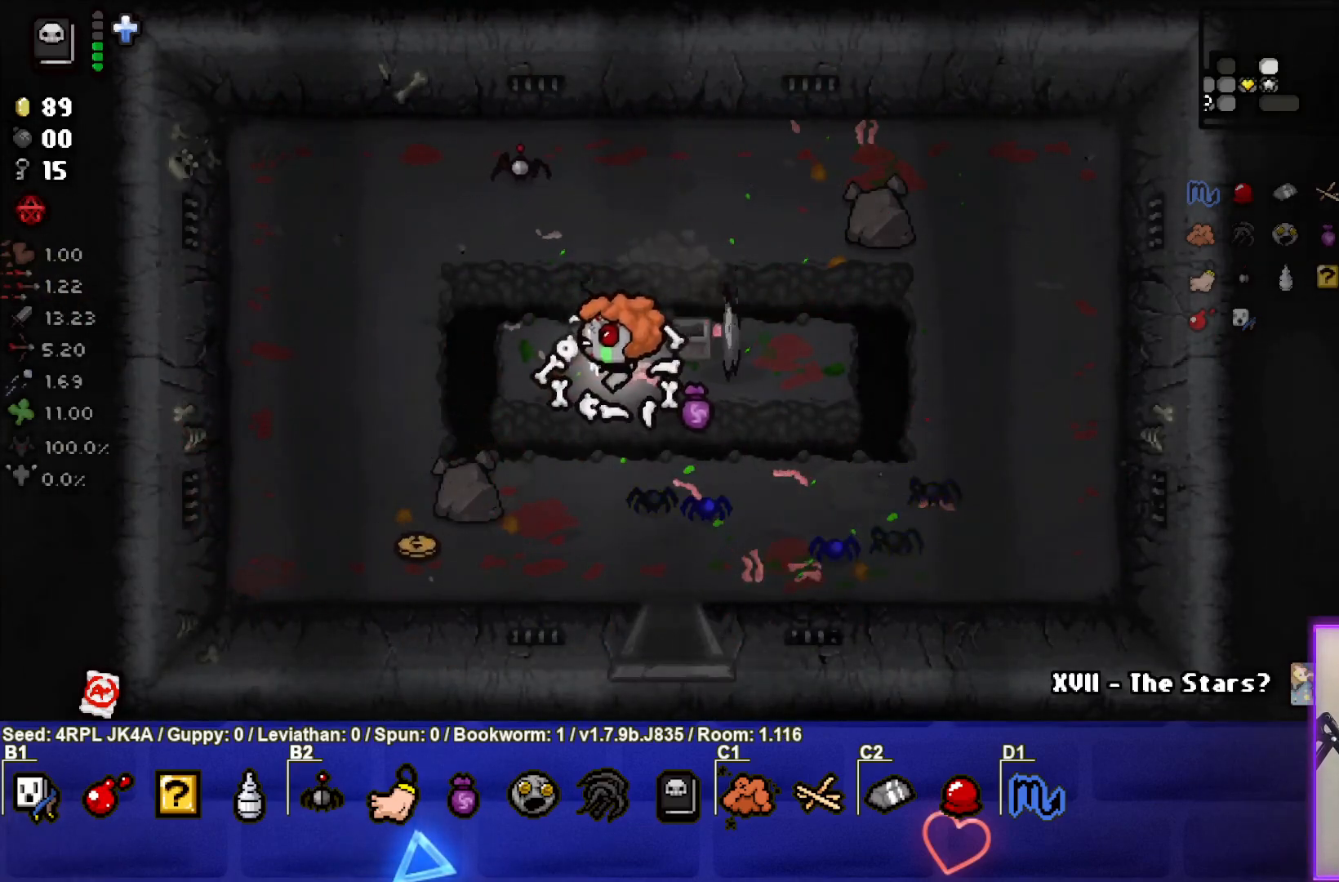
{"buttons": [], "left_stick": "down-right", "right_stick": "center", "events": [[150, "left_stick", "center"], [383, "left_stick", "down-right"]]}
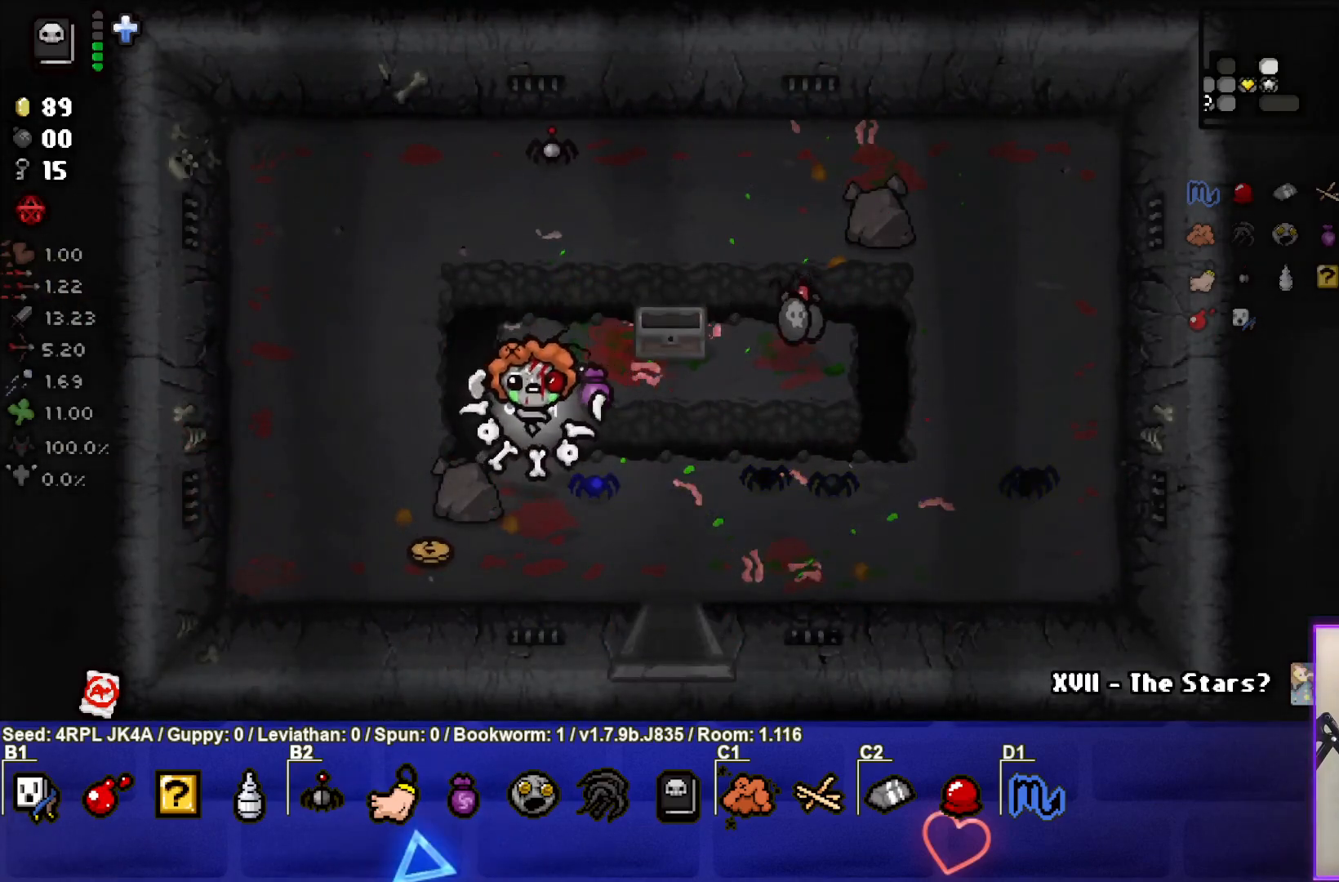
{"buttons": [], "left_stick": "right", "right_stick": "center", "events": [[100, "left_stick", "right"]]}